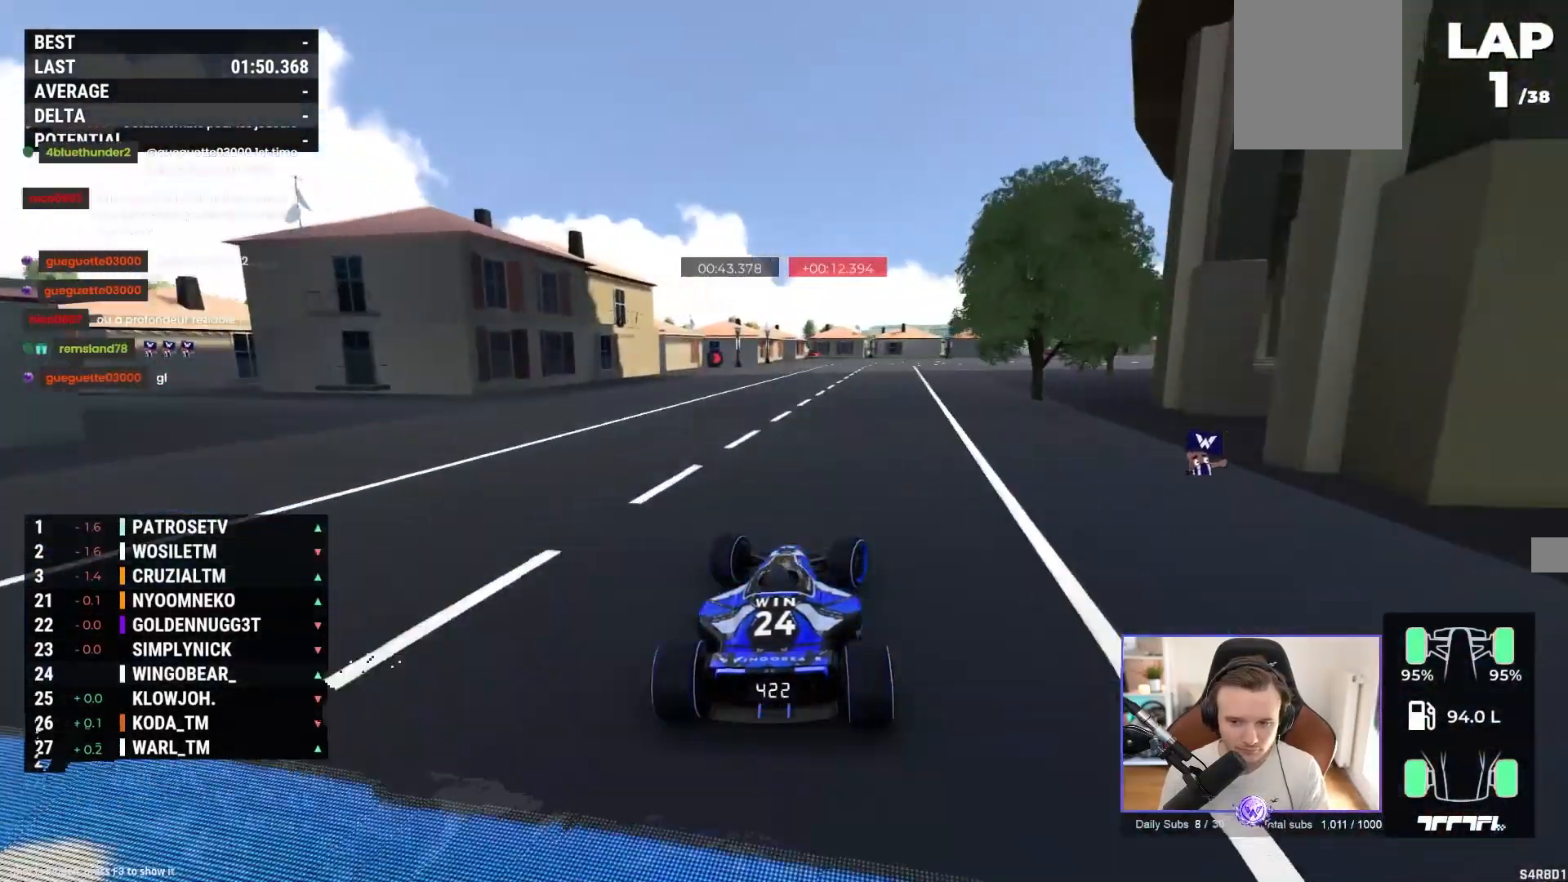
Gameplay with a controller (Xbox layout); each line is a JSON object with the inputs held at the frame after it. "events" lists button and stick changes between this image and that frame as [ms after this image, input, new state], when the widget could be followed in between. Not read: right_stick.
{"buttons": ["A"], "left_stick": "right", "events": []}
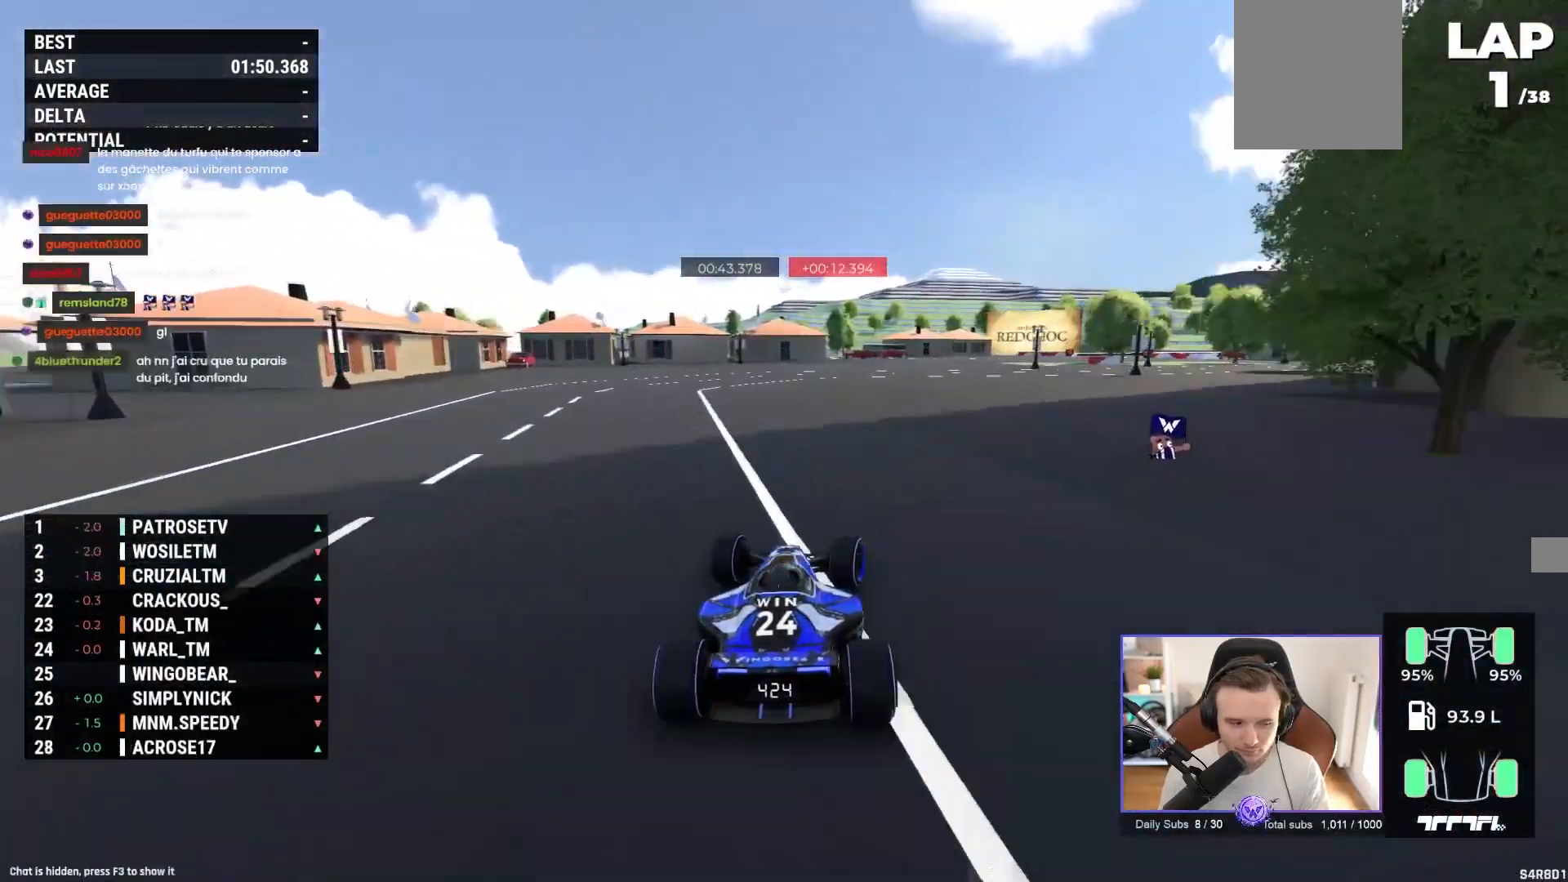
{"buttons": ["A"], "left_stick": "right", "events": []}
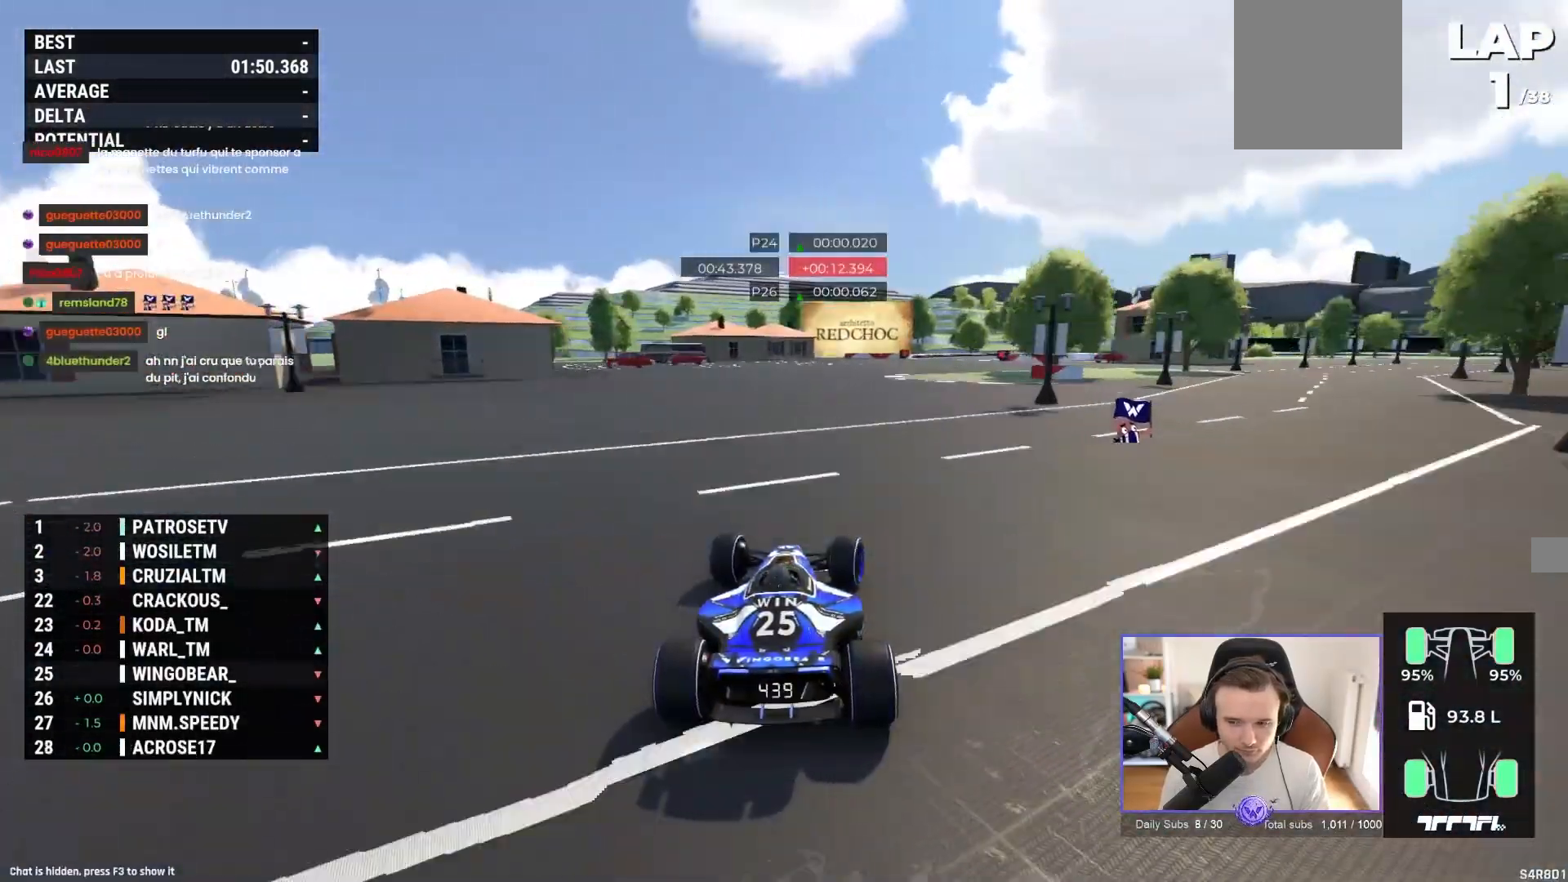
{"buttons": ["A"], "left_stick": "right", "events": [[33, "left_stick", "center"], [150, "left_stick", "right"], [267, "left_stick", "center"], [383, "left_stick", "right"]]}
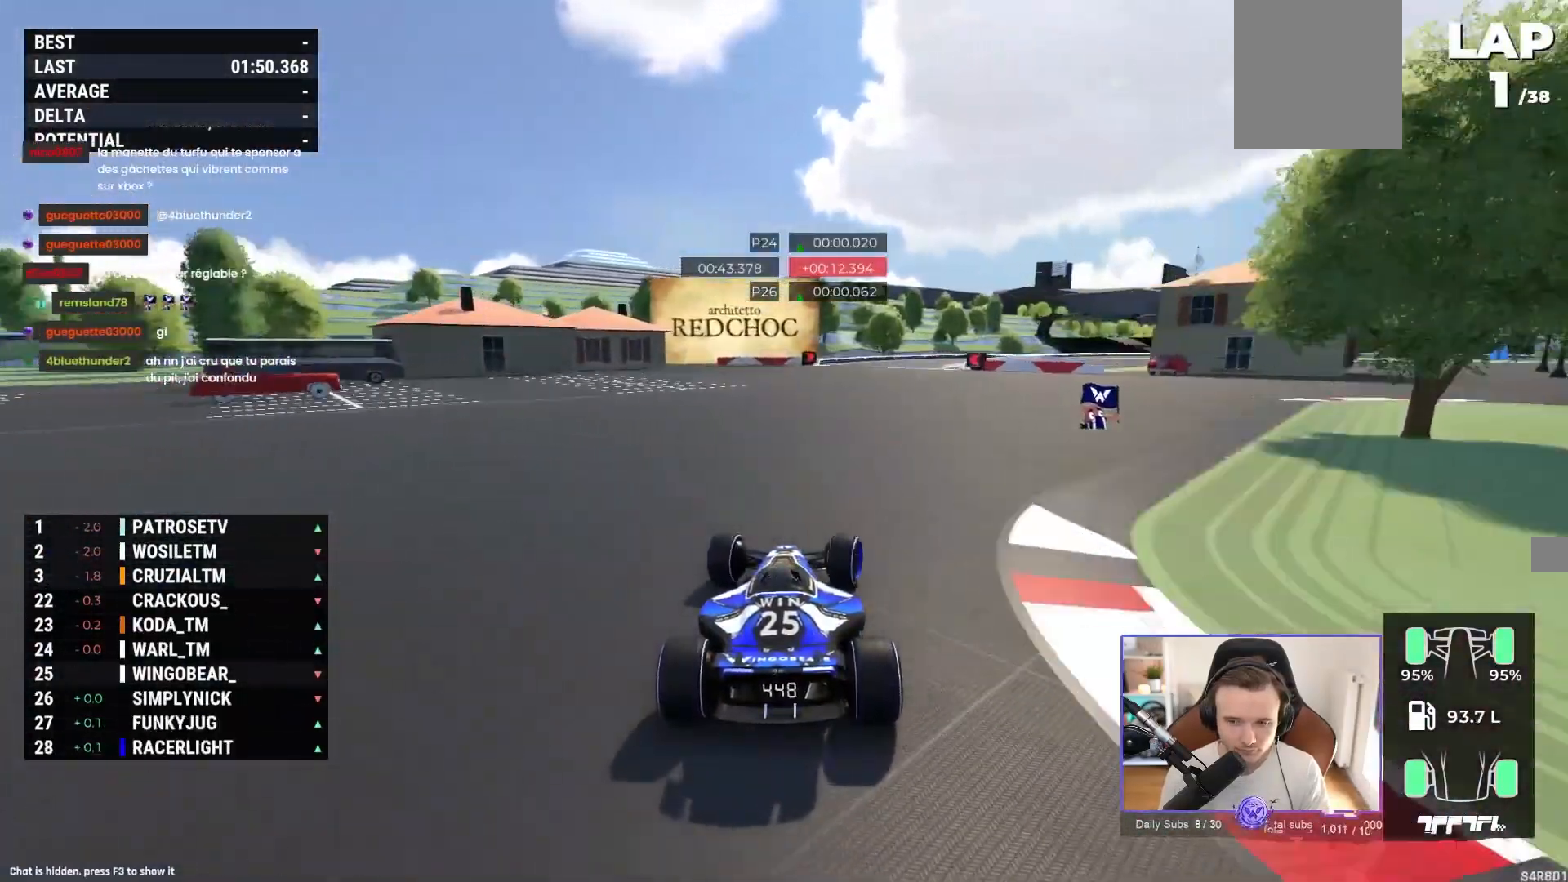
{"buttons": ["A"], "left_stick": "right", "events": [[83, "left_stick", "center"], [233, "left_stick", "right"]]}
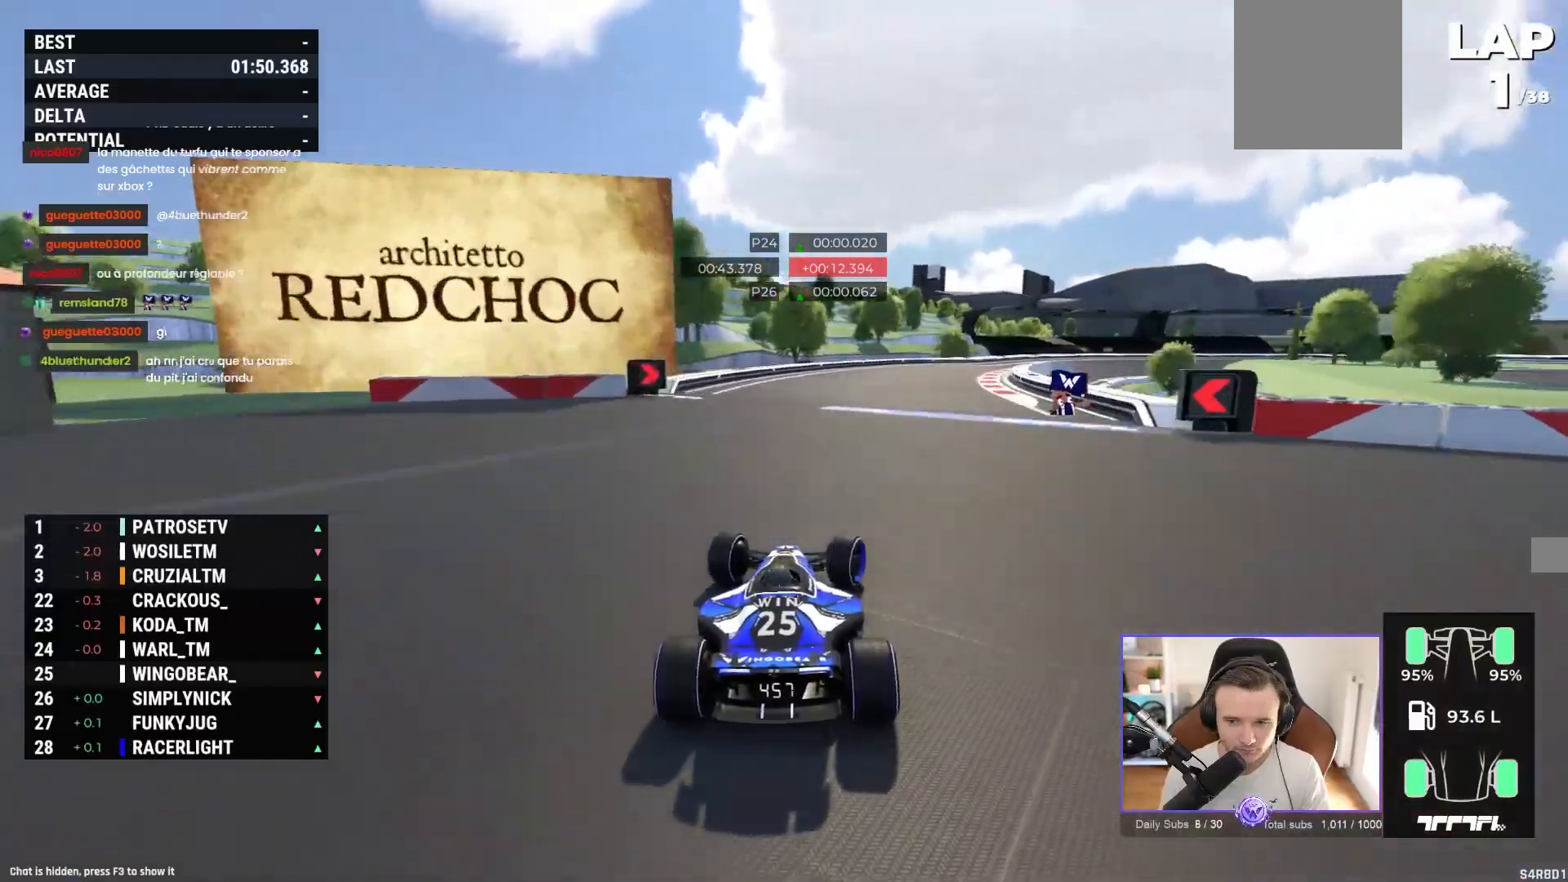
{"buttons": ["A"], "left_stick": "right", "events": []}
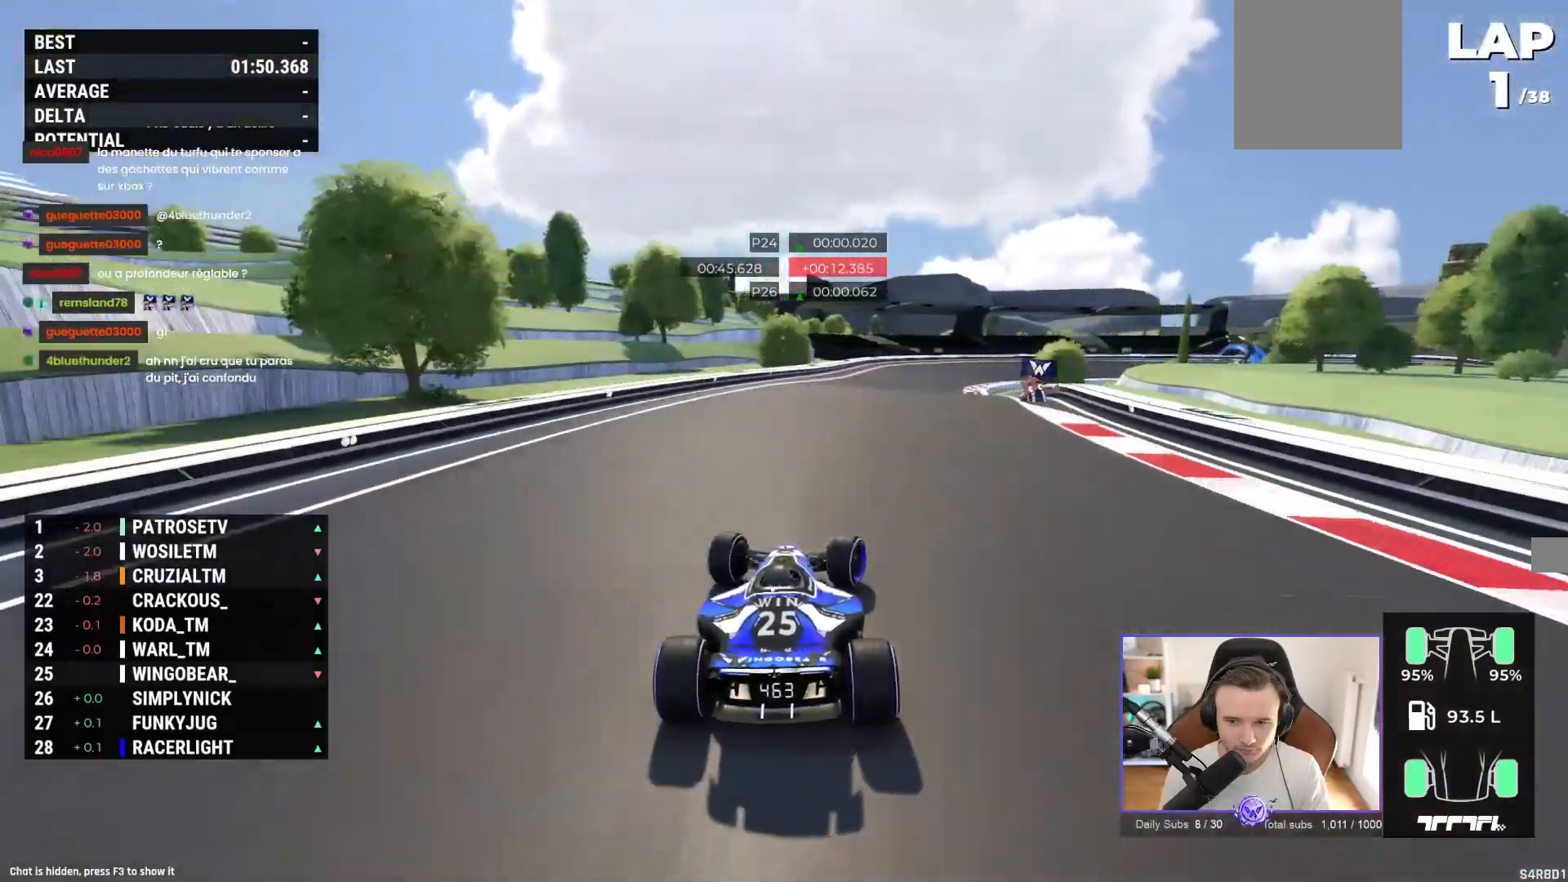
{"buttons": ["A"], "left_stick": "right", "events": [[217, "R1", "down"], [383, "R1", "up"]]}
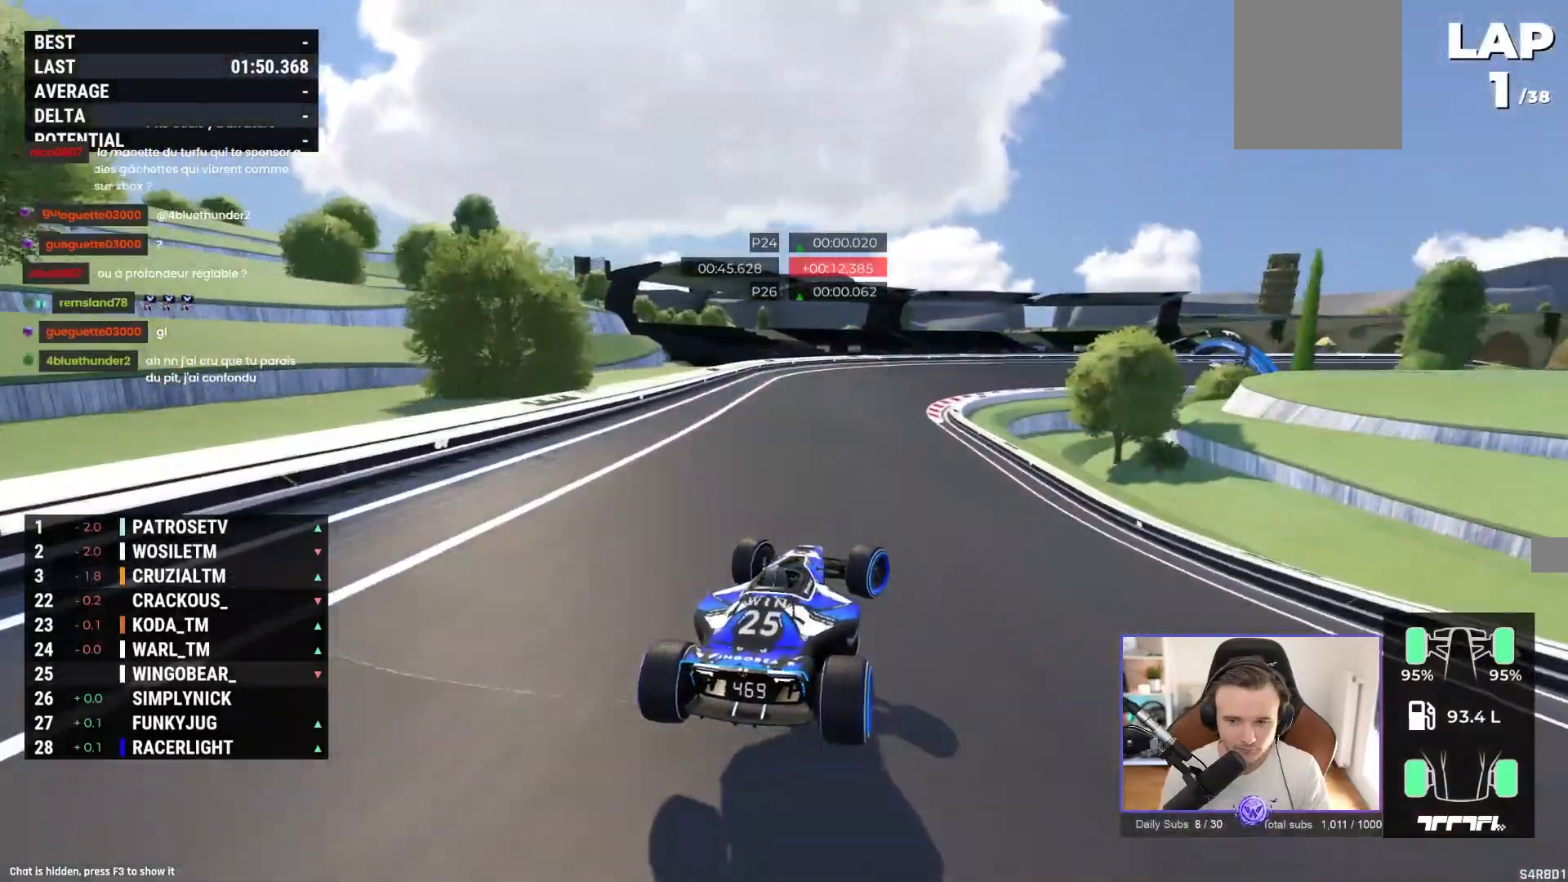
{"buttons": ["A"], "left_stick": "right", "events": [[150, "A", "up"], [250, "A", "down"]]}
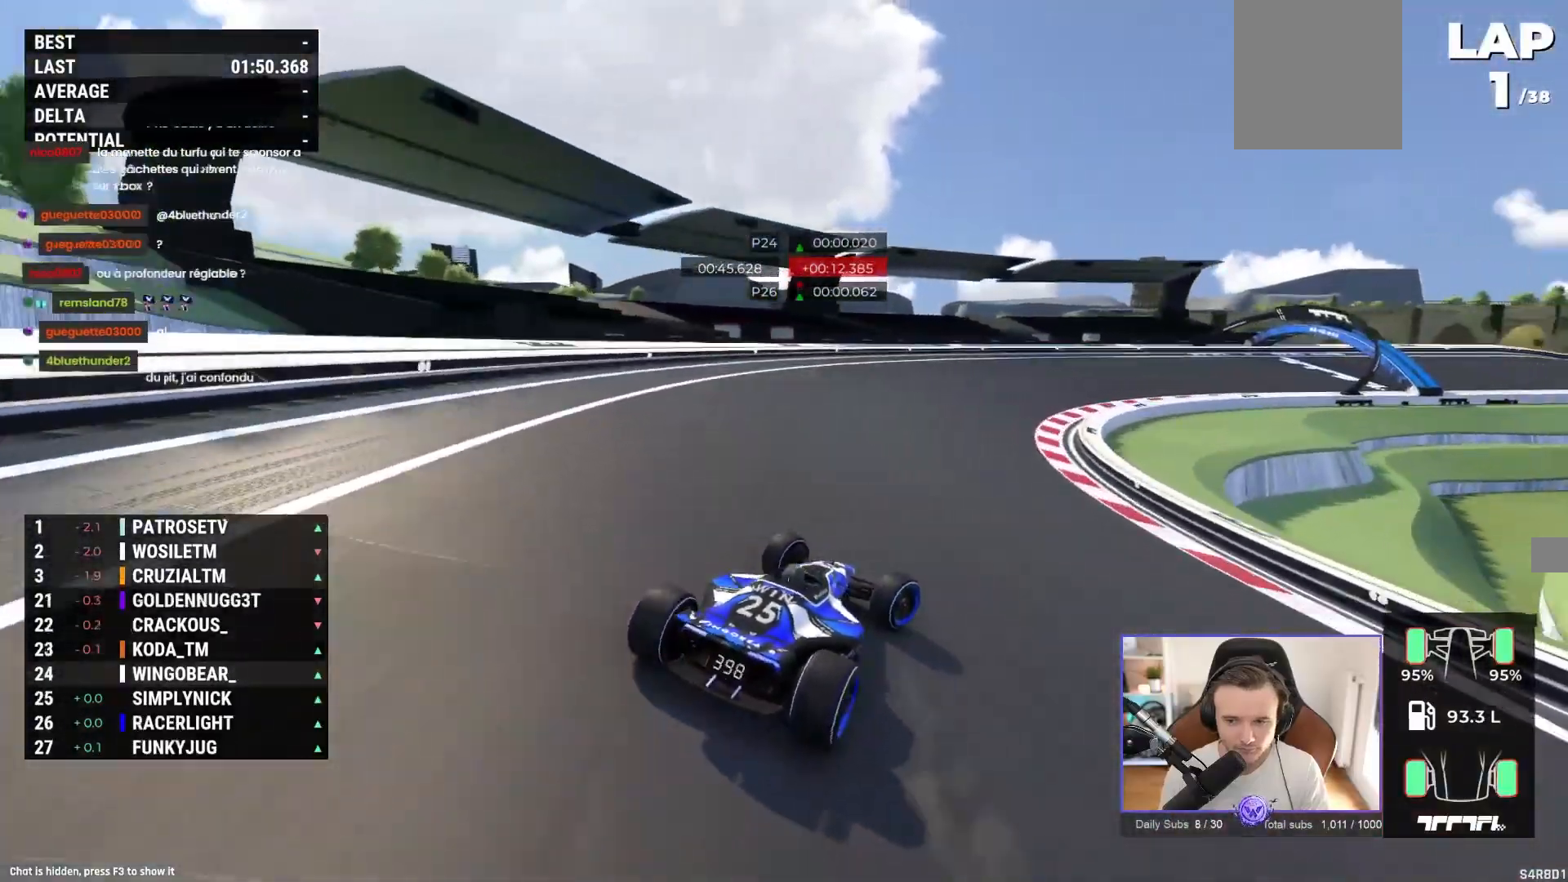
{"buttons": ["A"], "left_stick": "right", "events": []}
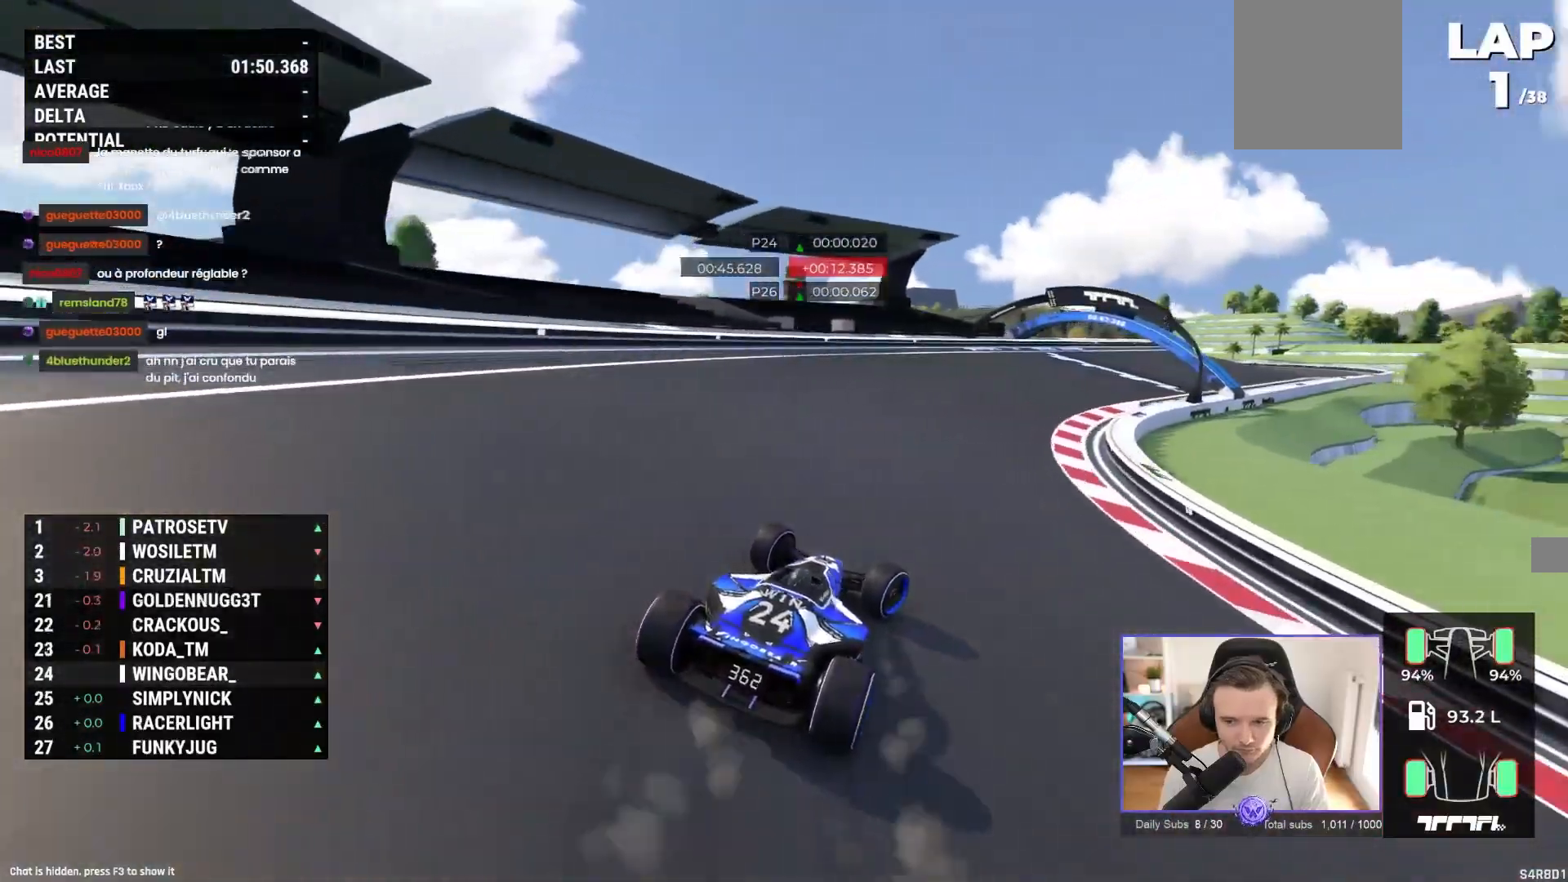
{"buttons": ["A"], "left_stick": "right", "events": []}
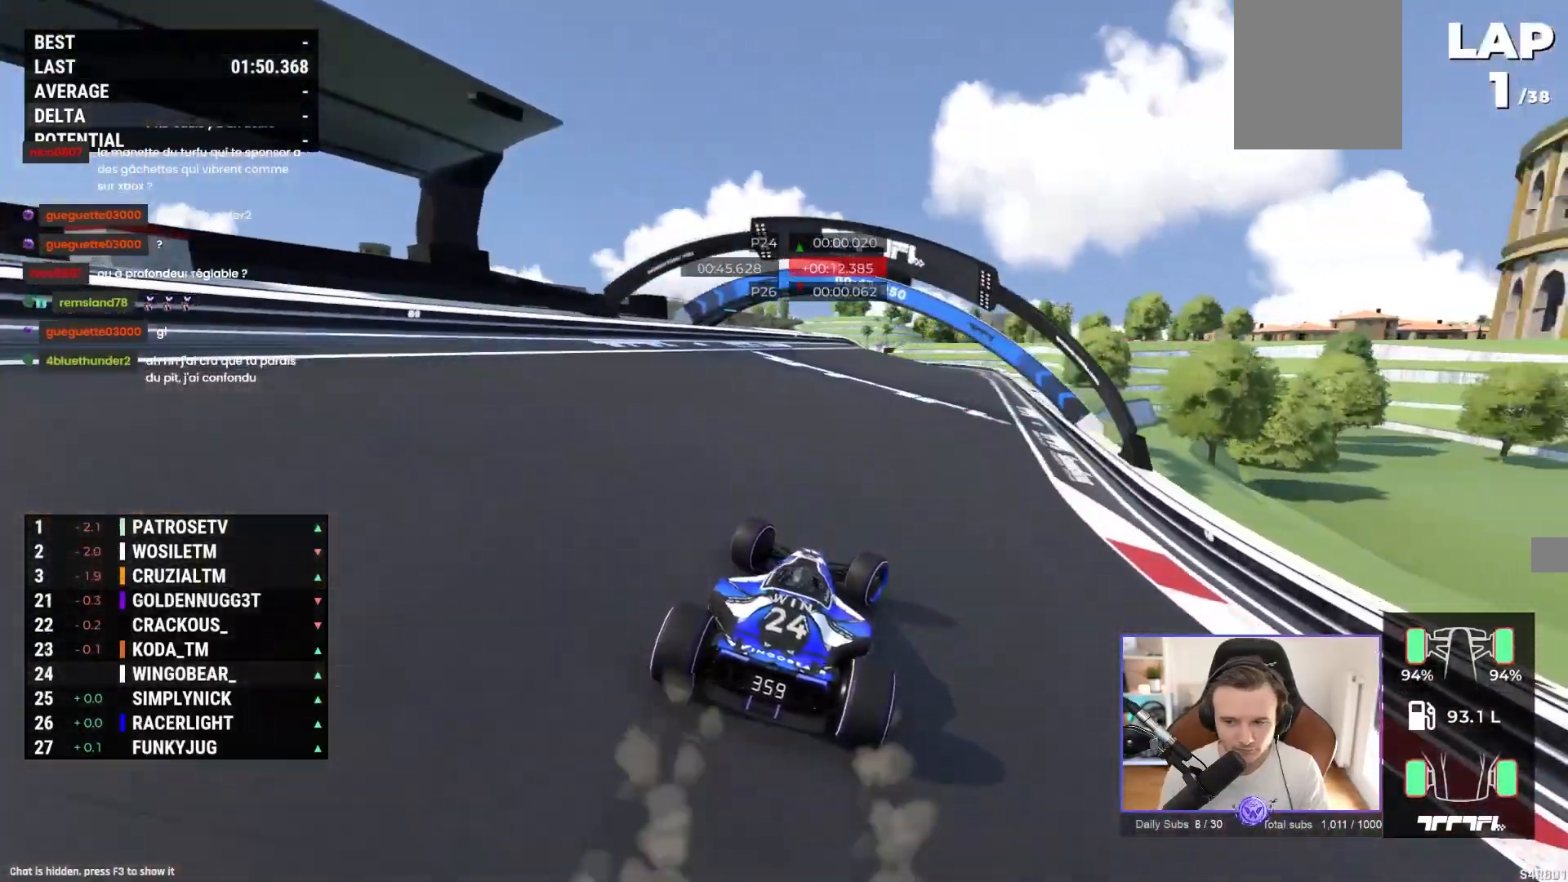
{"buttons": ["A"], "left_stick": "center", "events": [[283, "left_stick", "center"], [367, "left_stick", "left"], [433, "left_stick", "center"]]}
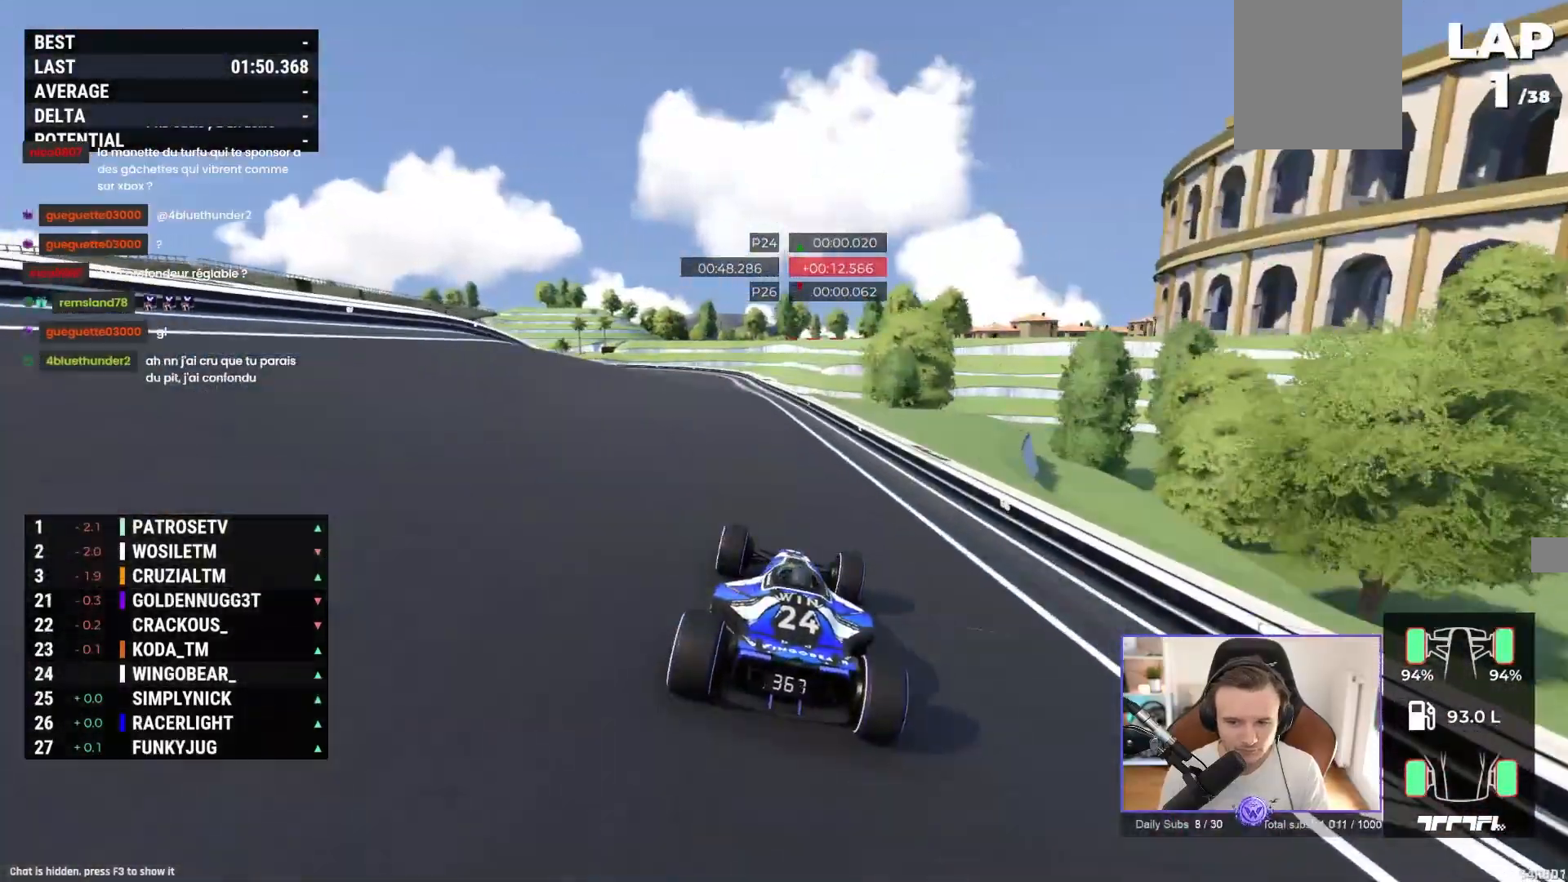
{"buttons": ["A", "R1"], "left_stick": "left", "events": [[50, "left_stick", "left"], [400, "R1", "down"]]}
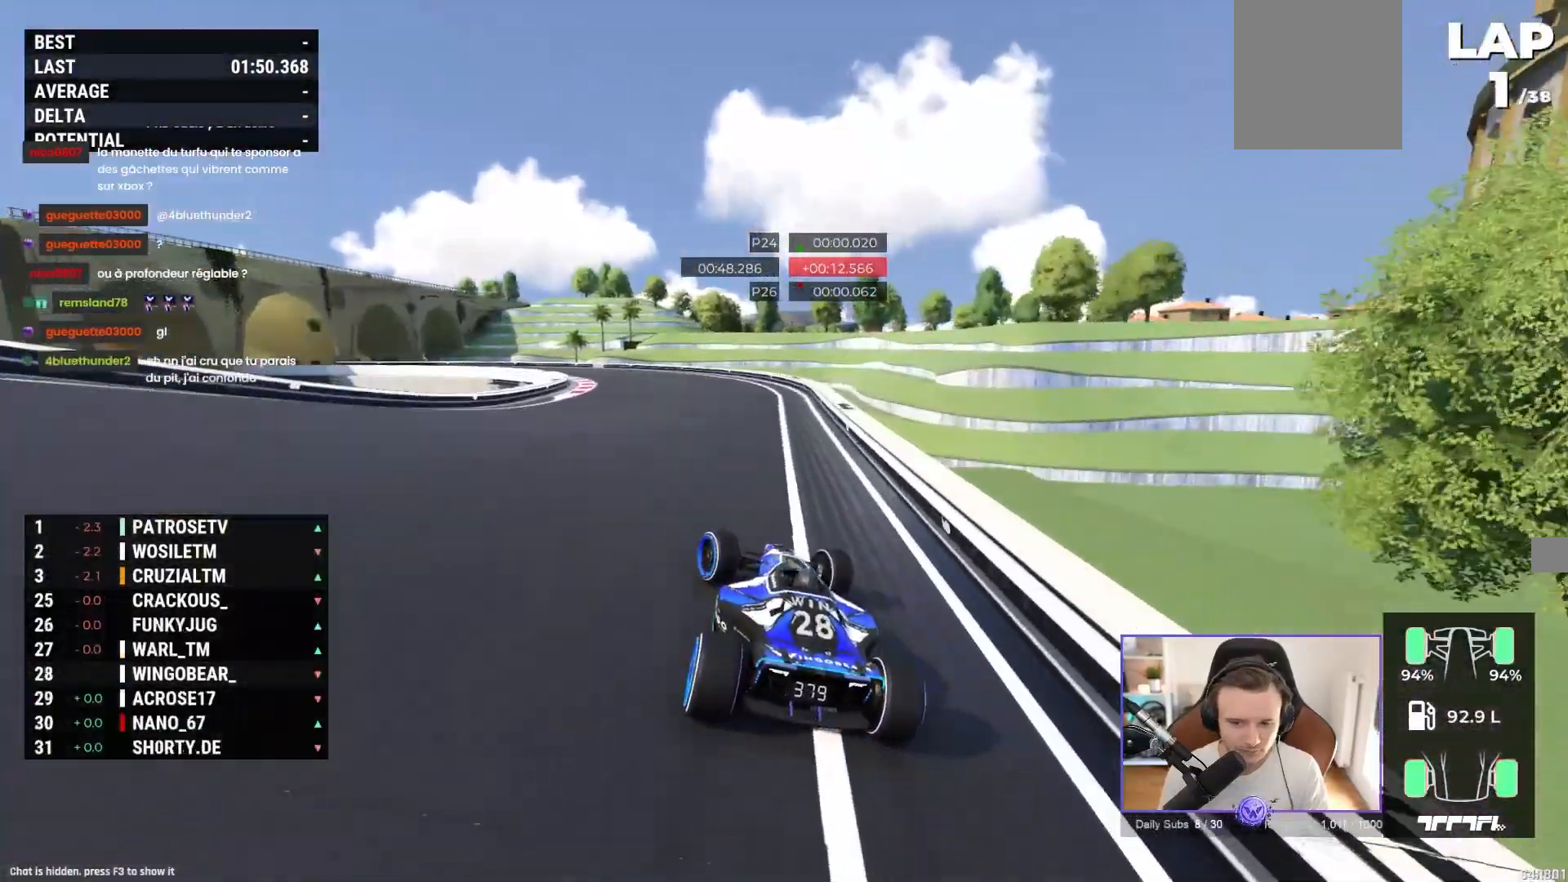
{"buttons": ["A", "R1"], "left_stick": "left", "events": [[150, "R1", "up"], [367, "R1", "down"]]}
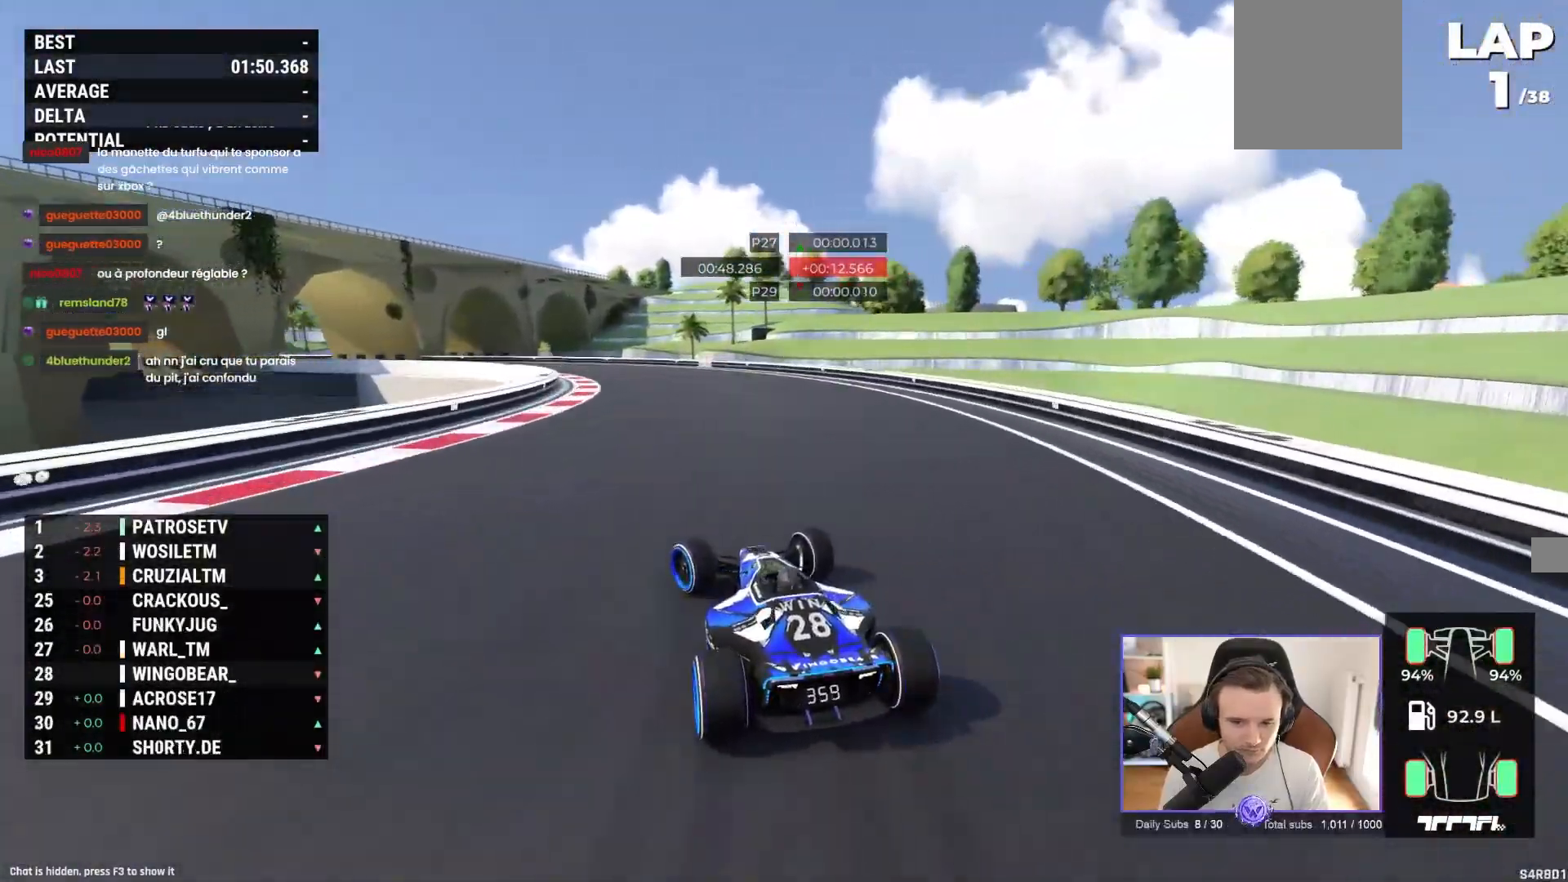
{"buttons": ["A"], "left_stick": "left", "events": [[17, "R1", "up"]]}
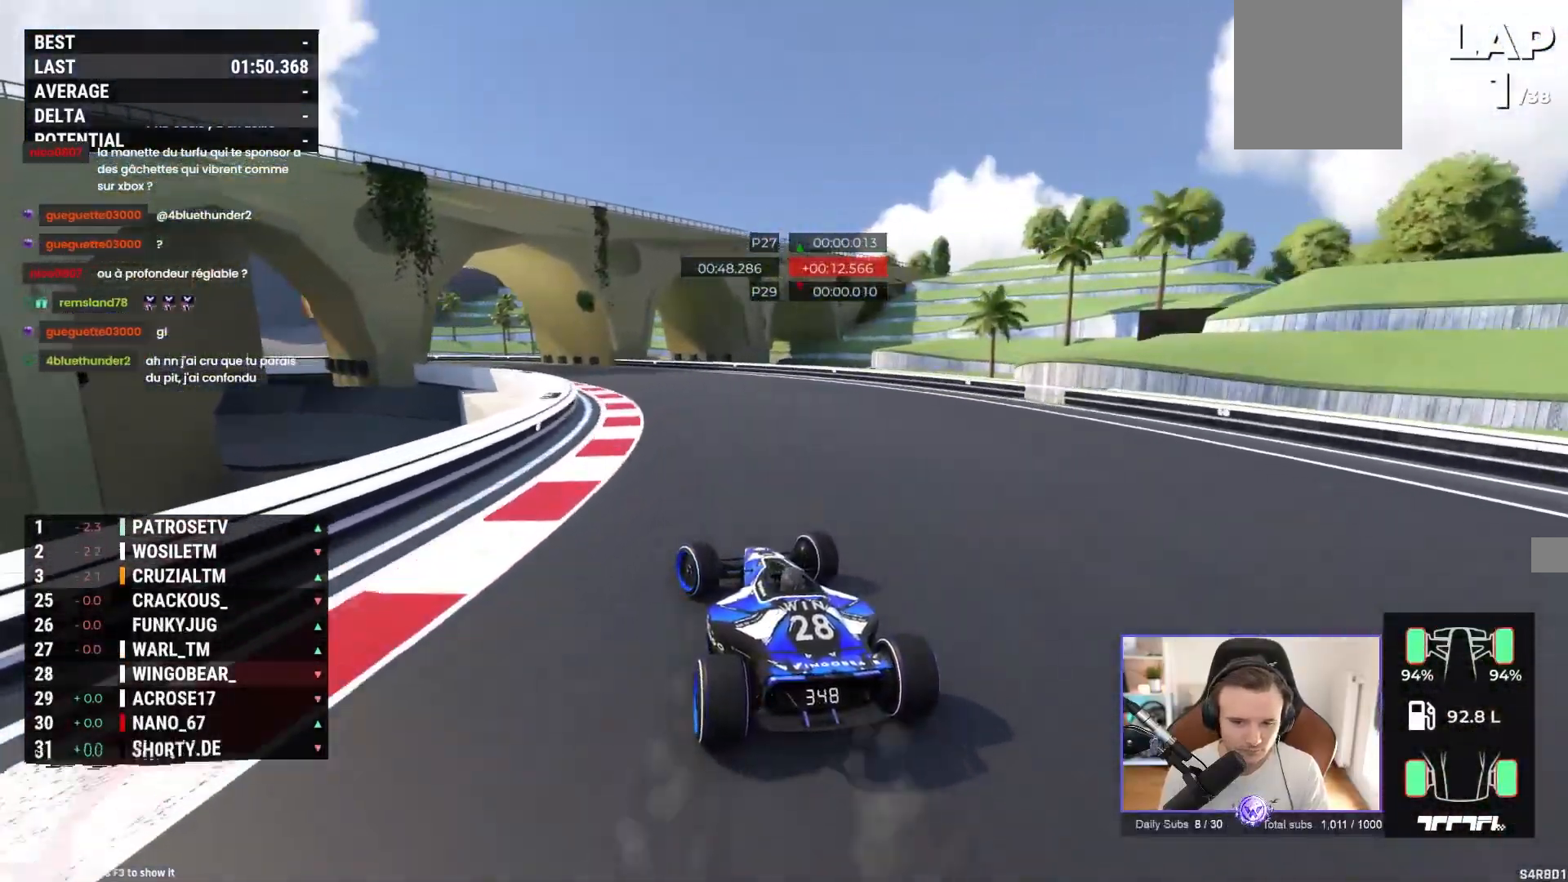
{"buttons": ["A"], "left_stick": "left", "events": []}
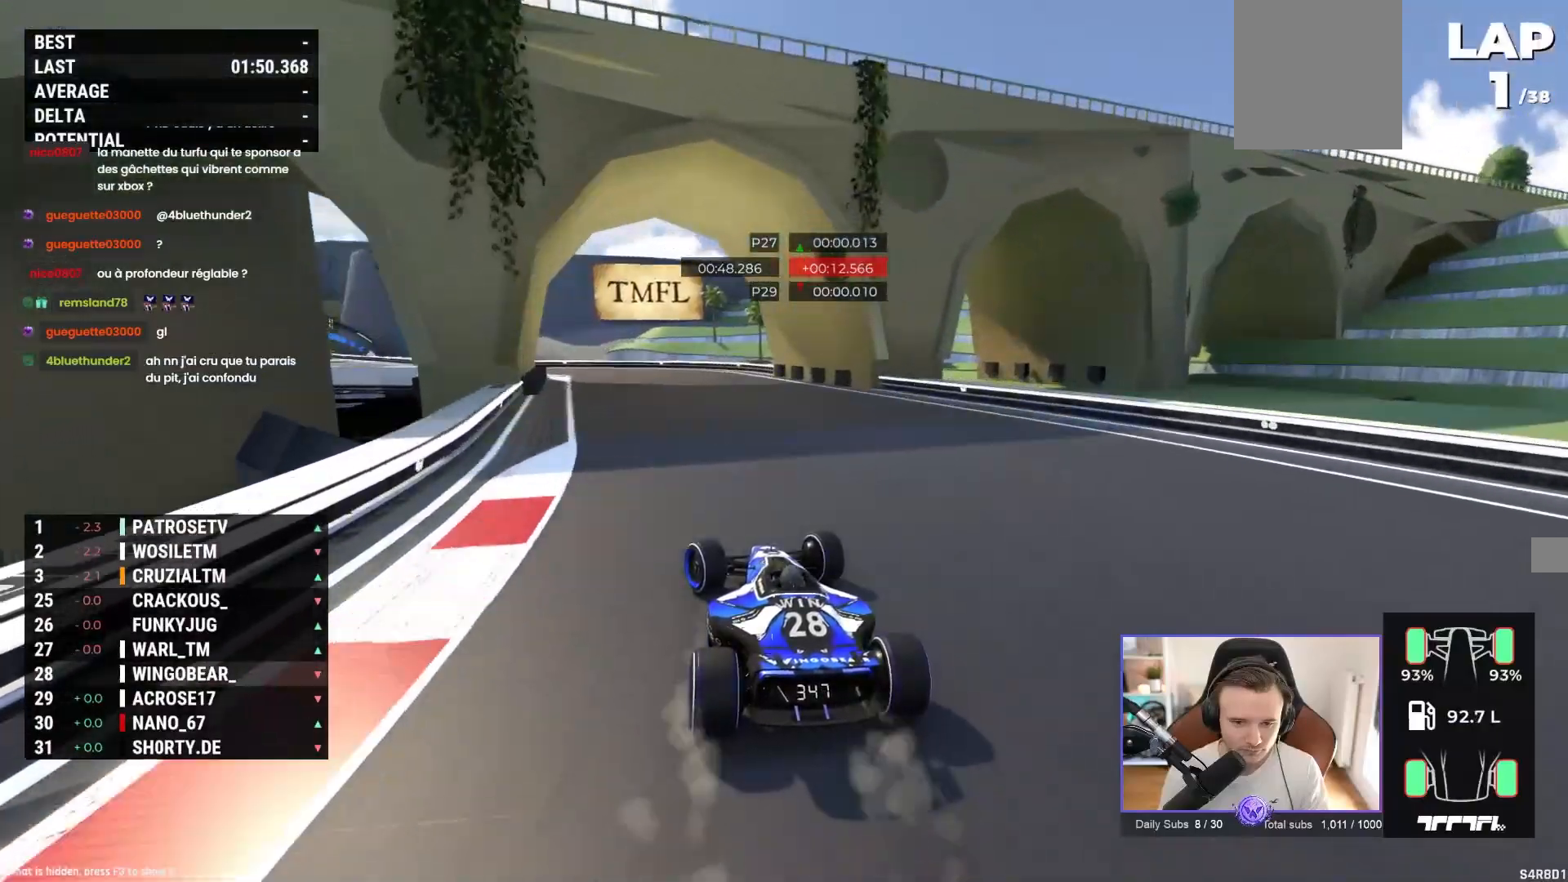
{"buttons": ["A"], "left_stick": "left", "events": [[100, "A", "up"], [250, "A", "down"]]}
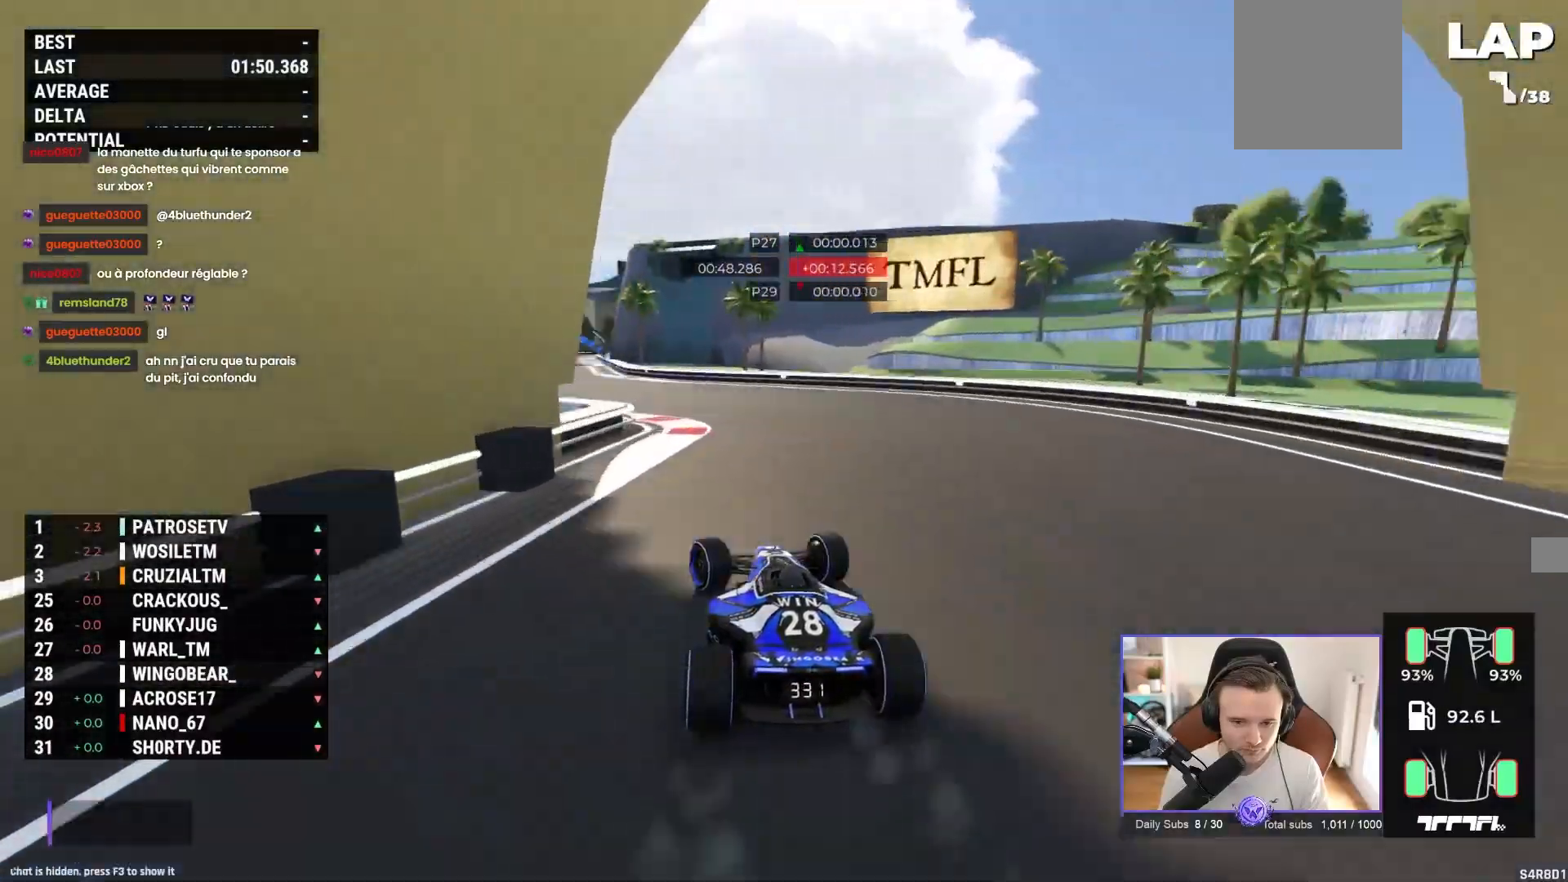
{"buttons": ["A"], "left_stick": "center", "events": [[400, "left_stick", "center"]]}
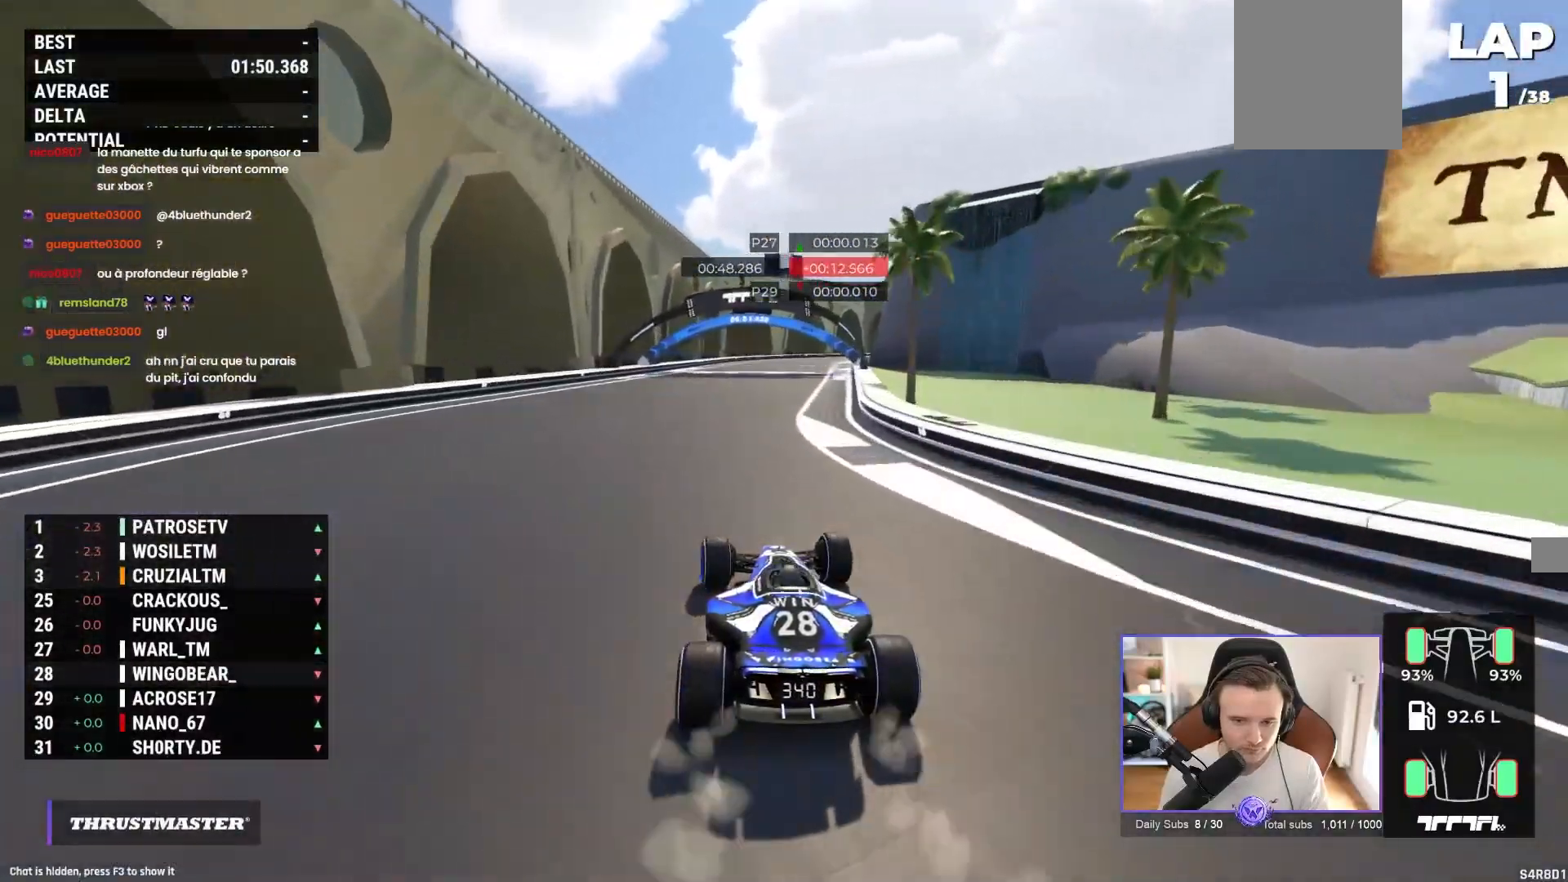
{"buttons": ["A"], "left_stick": "right", "events": [[400, "left_stick", "right"]]}
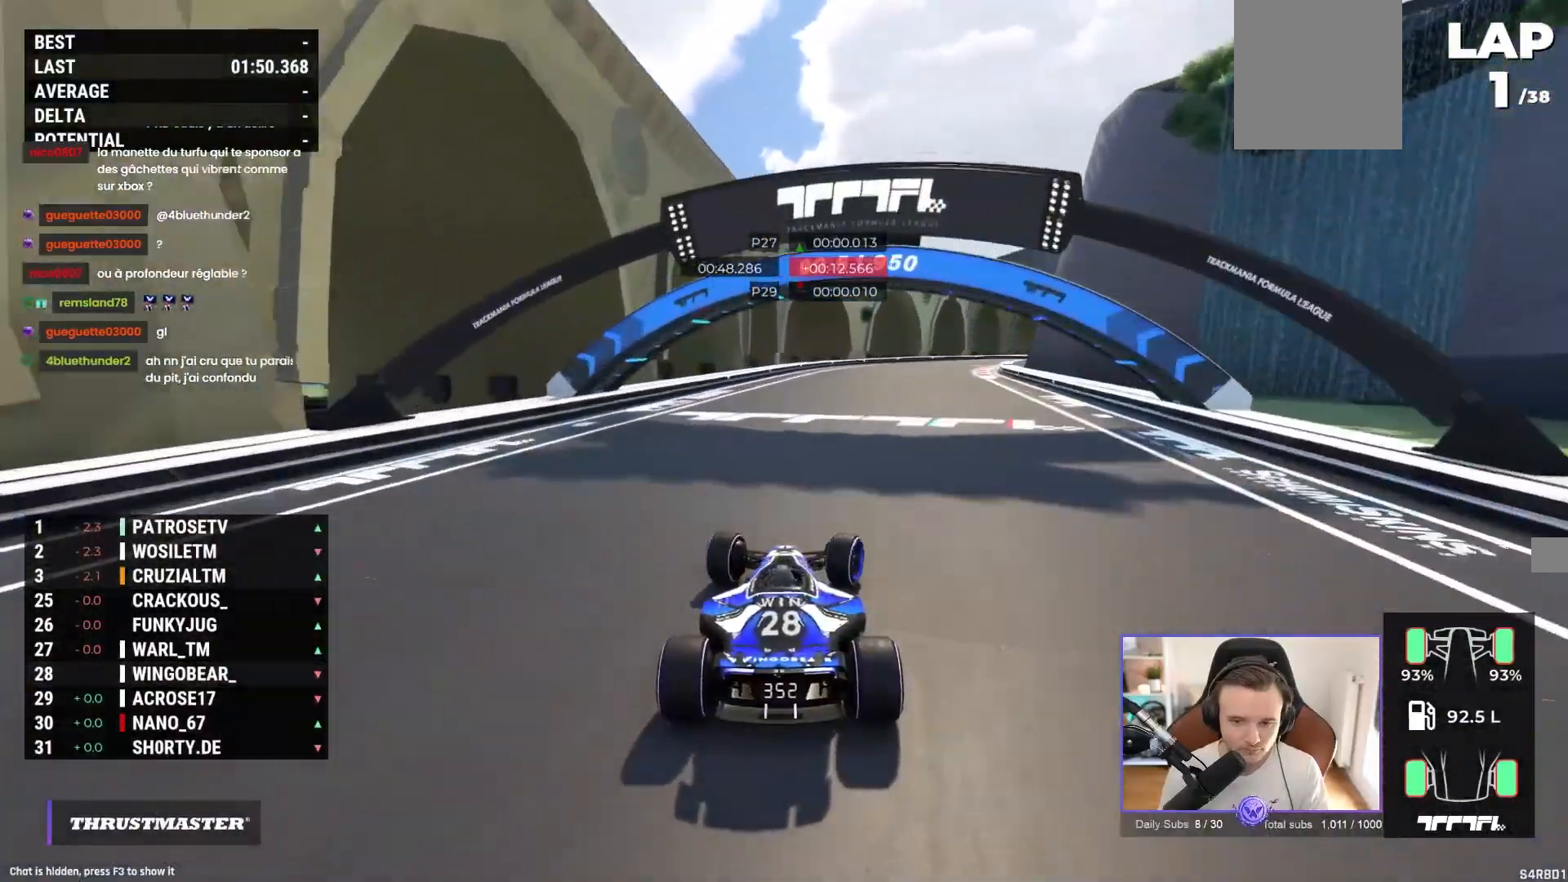
{"buttons": ["A"], "left_stick": "right", "events": []}
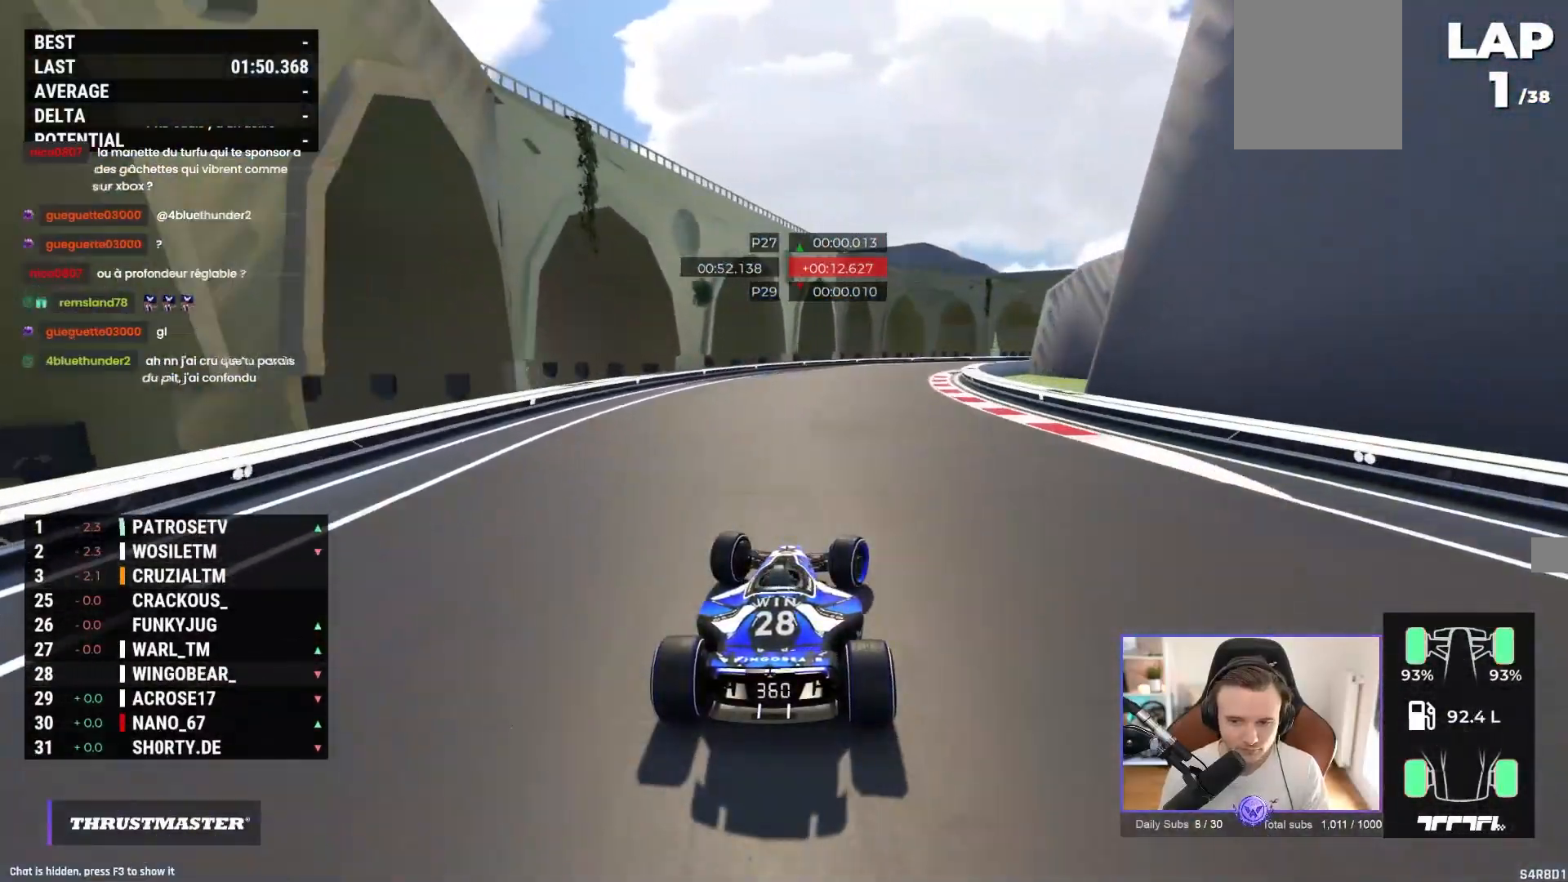
{"buttons": ["A", "R1"], "left_stick": "right", "events": [[167, "R1", "down"]]}
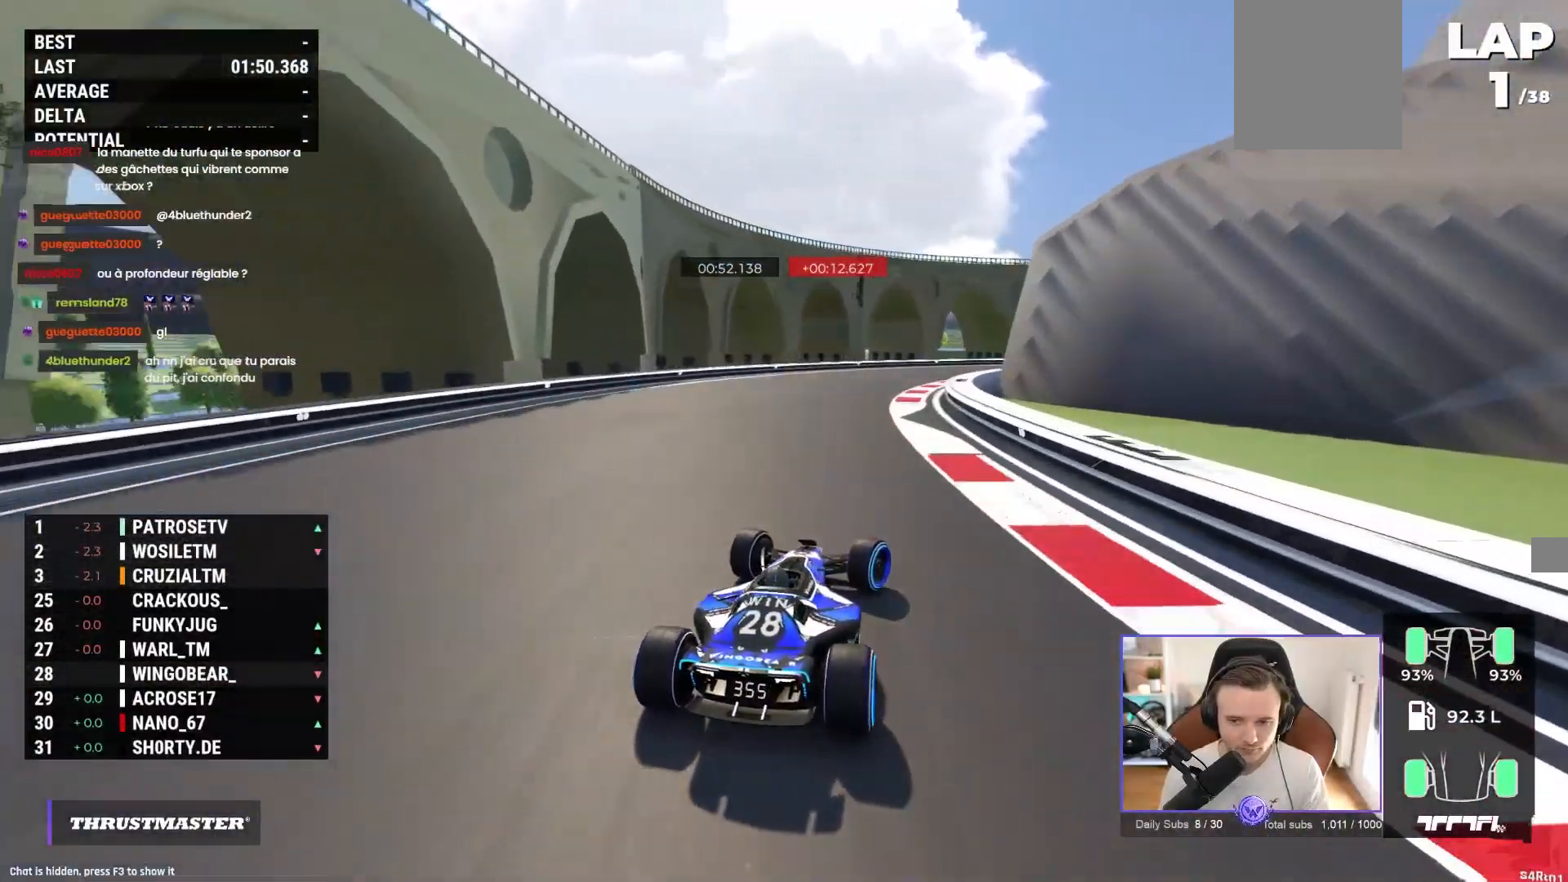
{"buttons": ["A"], "left_stick": "right", "events": [[17, "A", "up"], [183, "A", "down"], [200, "R1", "up"], [333, "A", "up"], [483, "A", "down"]]}
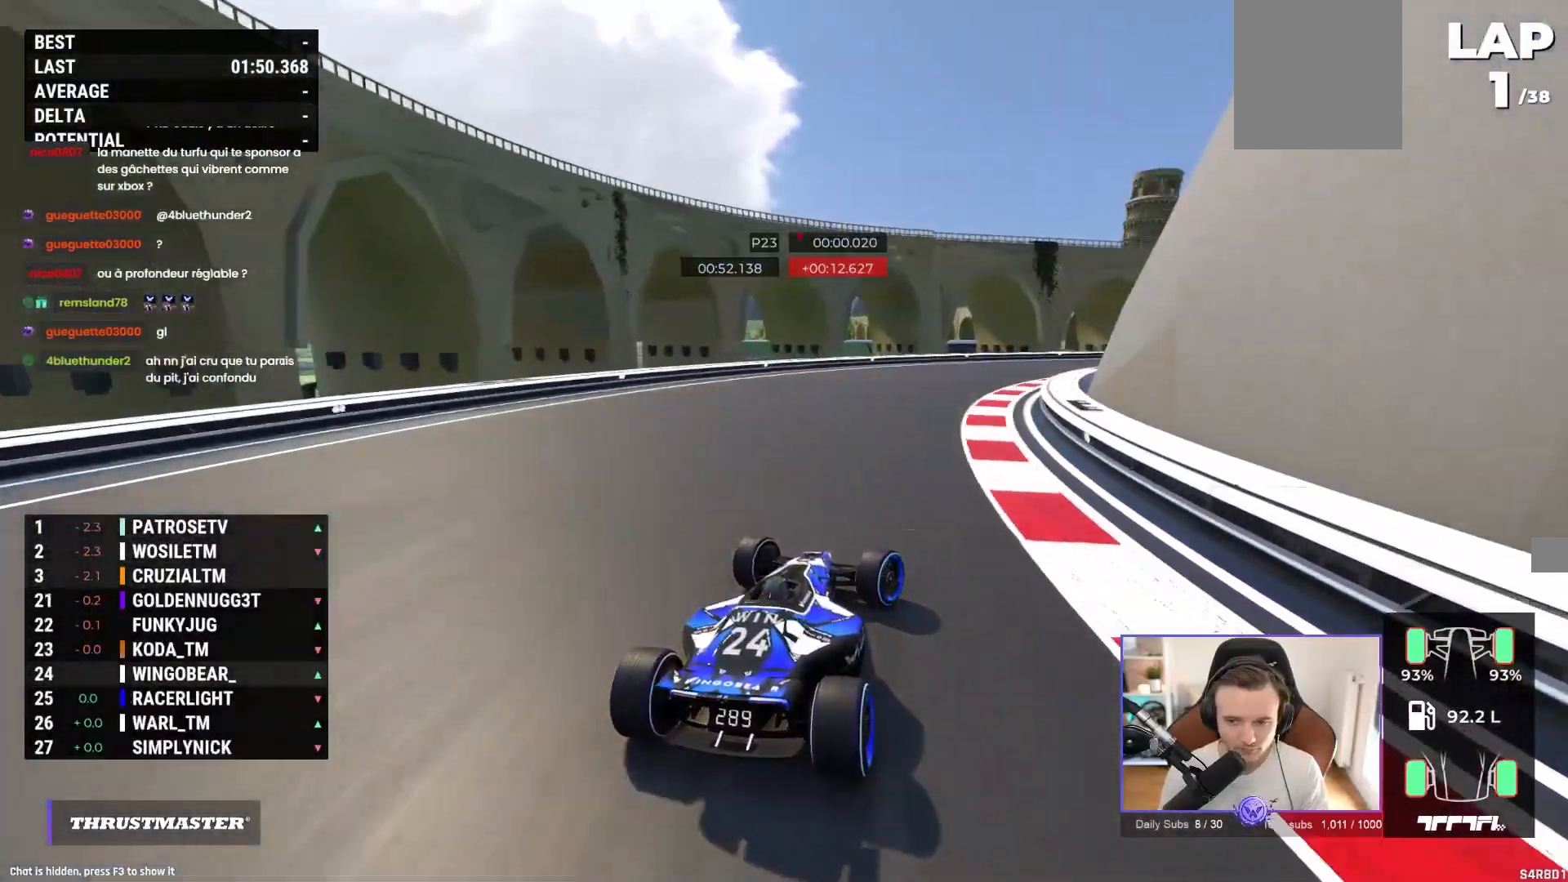
{"buttons": ["A"], "left_stick": "right", "events": []}
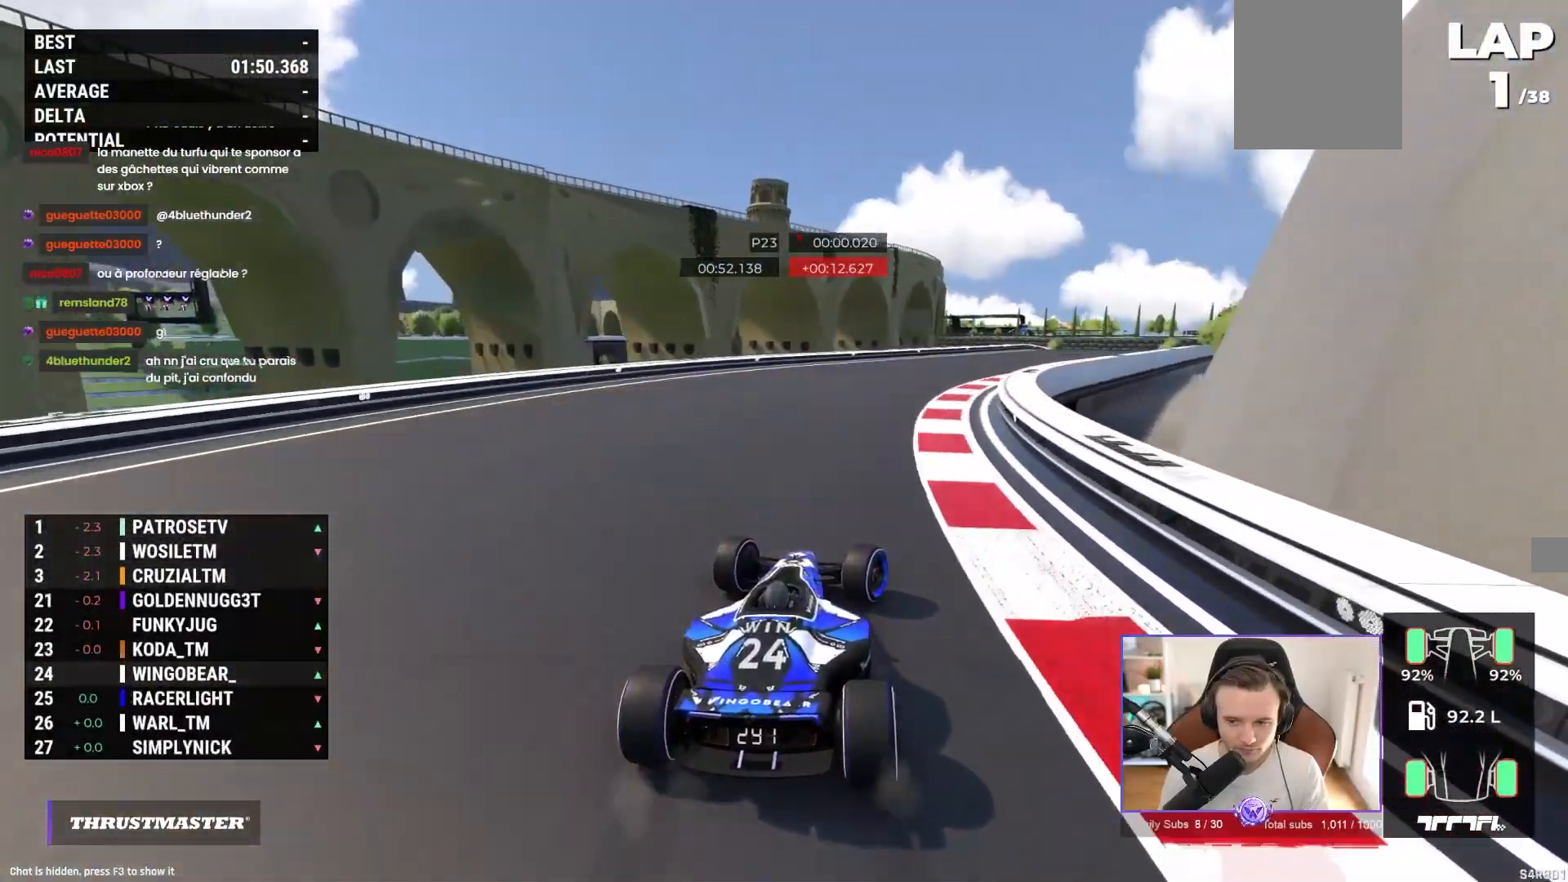
{"buttons": ["A"], "left_stick": "right", "events": []}
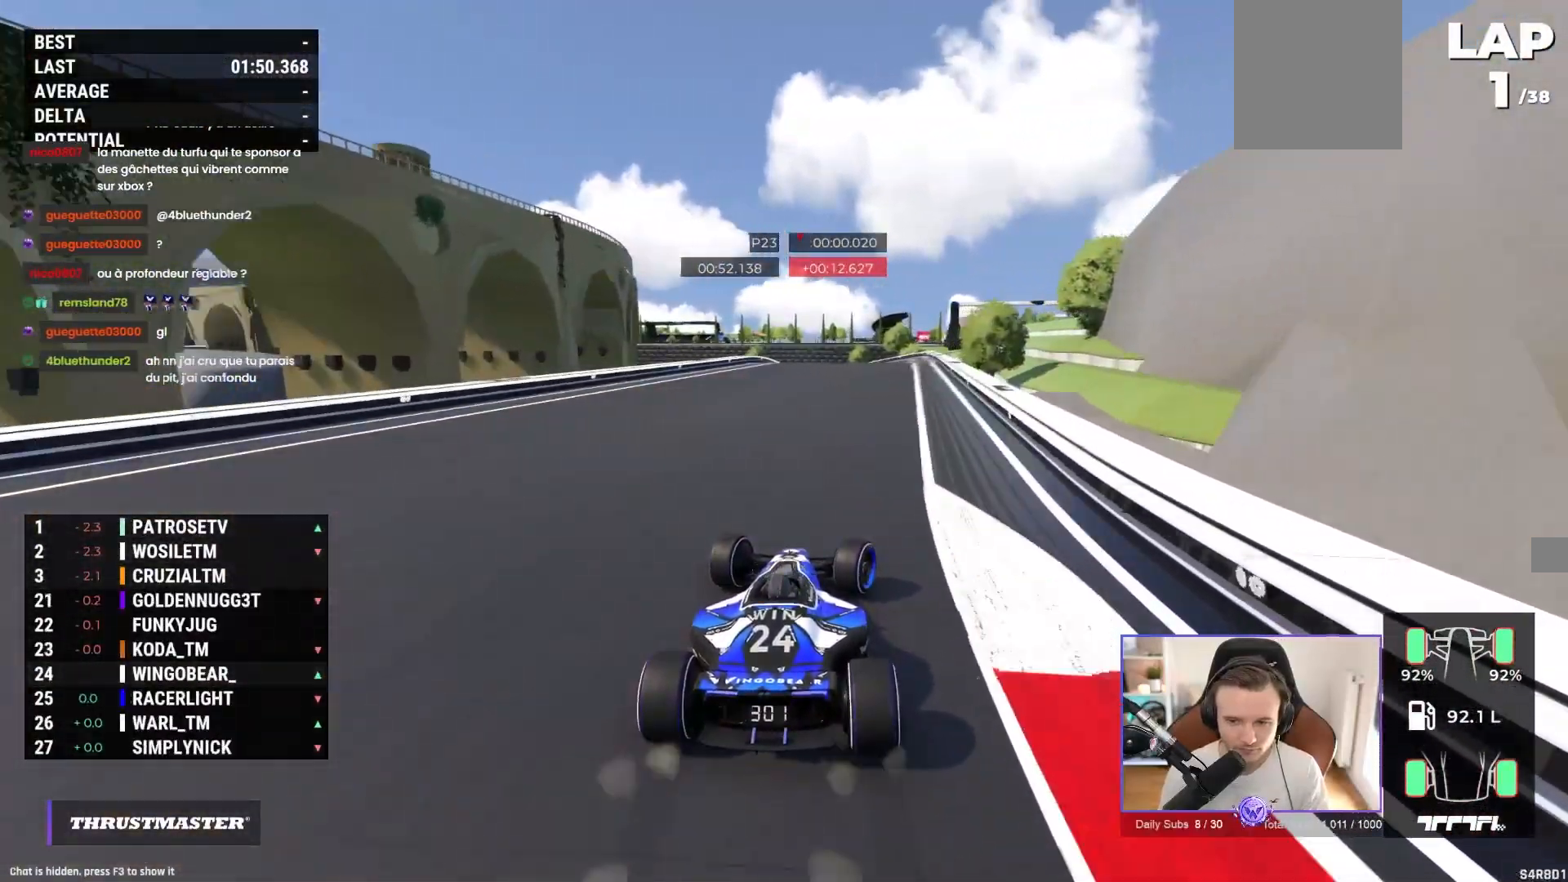
{"buttons": ["A"], "left_stick": "center", "events": [[317, "left_stick", "center"]]}
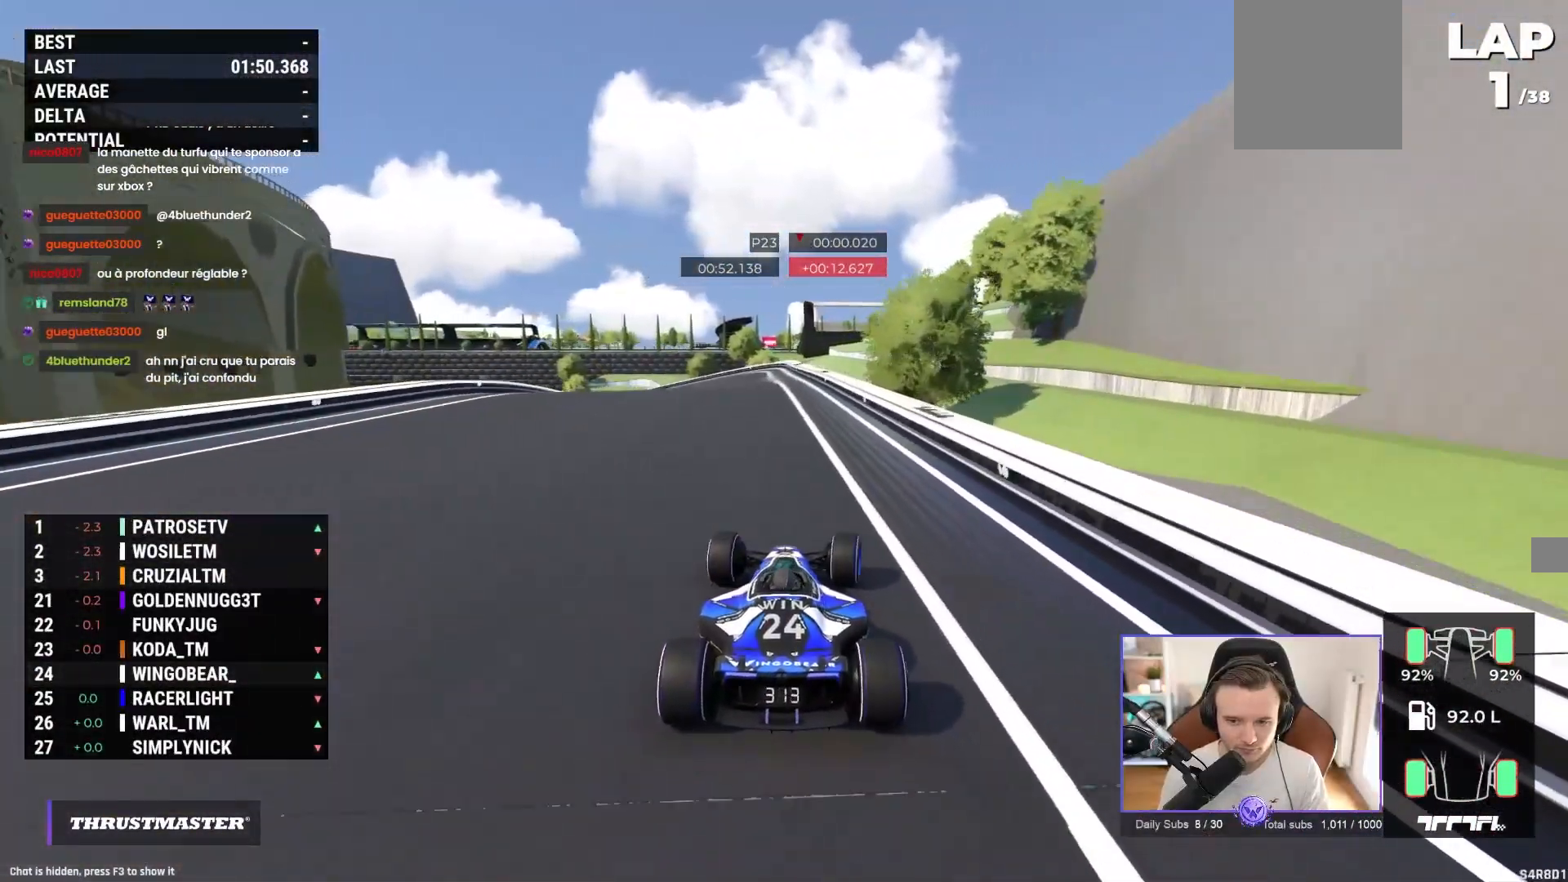
{"buttons": ["A"], "left_stick": "left", "events": [[150, "left_stick", "left"]]}
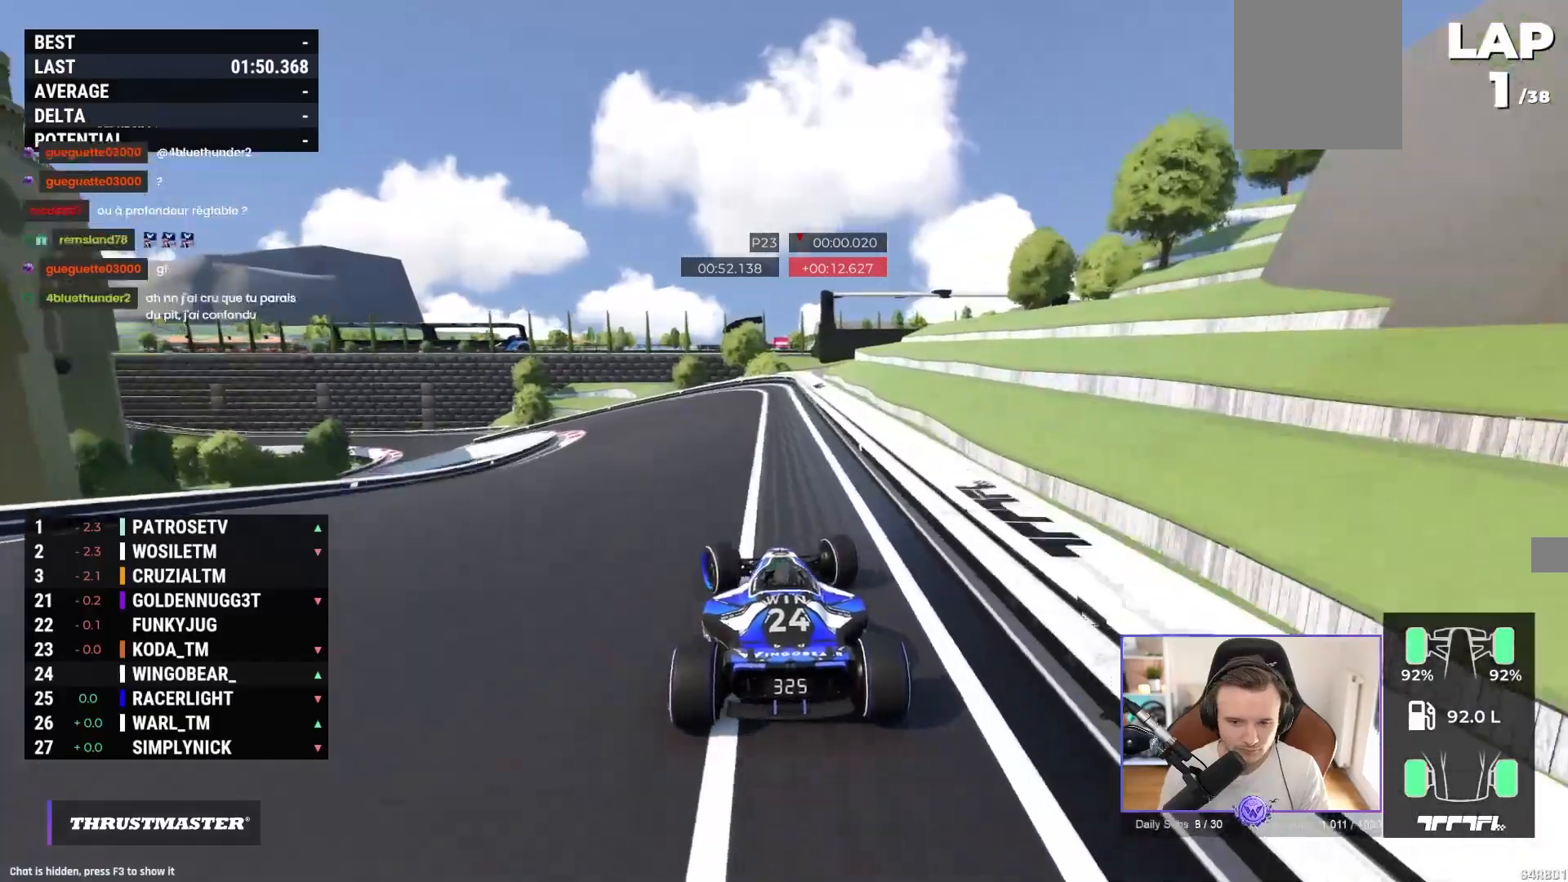
{"buttons": ["A"], "left_stick": "left", "events": []}
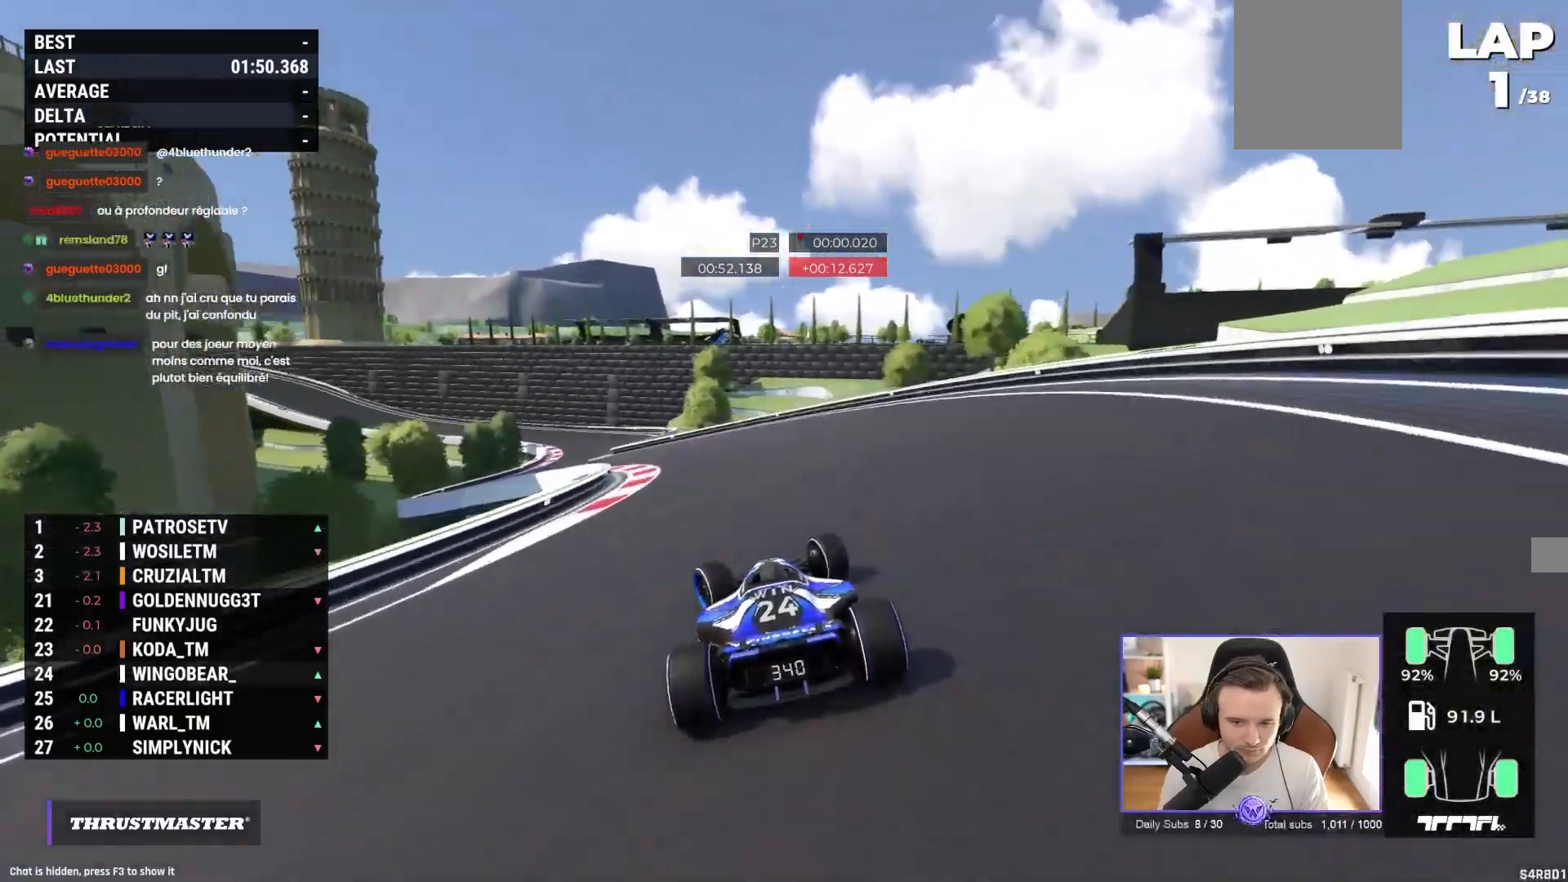
{"buttons": ["A"], "left_stick": "center", "events": [[367, "left_stick", "center"]]}
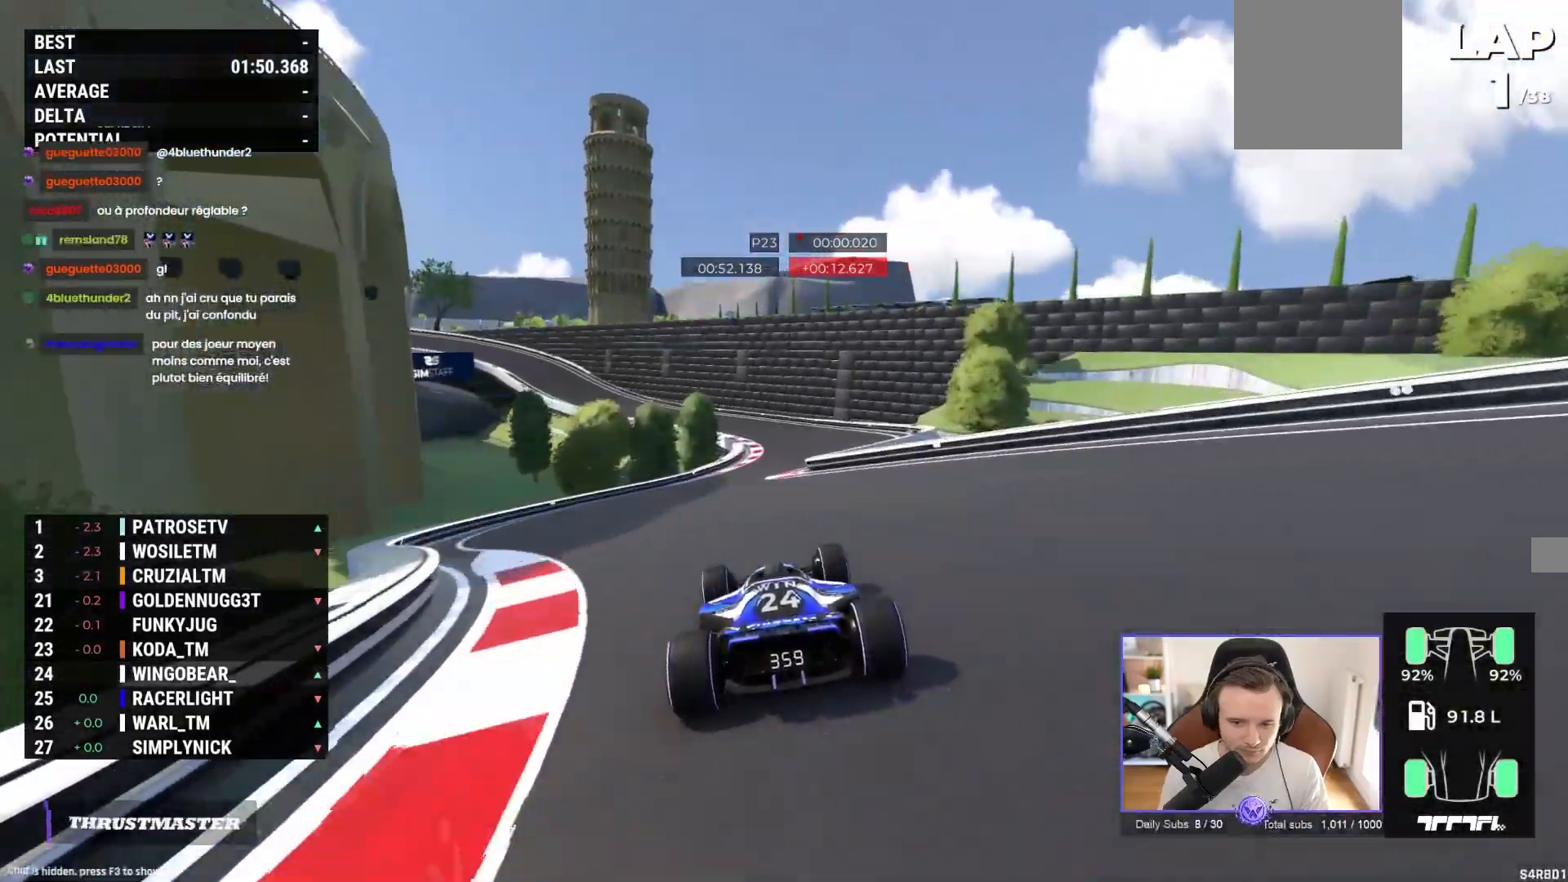
{"buttons": ["A"], "left_stick": "left", "events": [[33, "left_stick", "right"], [300, "left_stick", "left"]]}
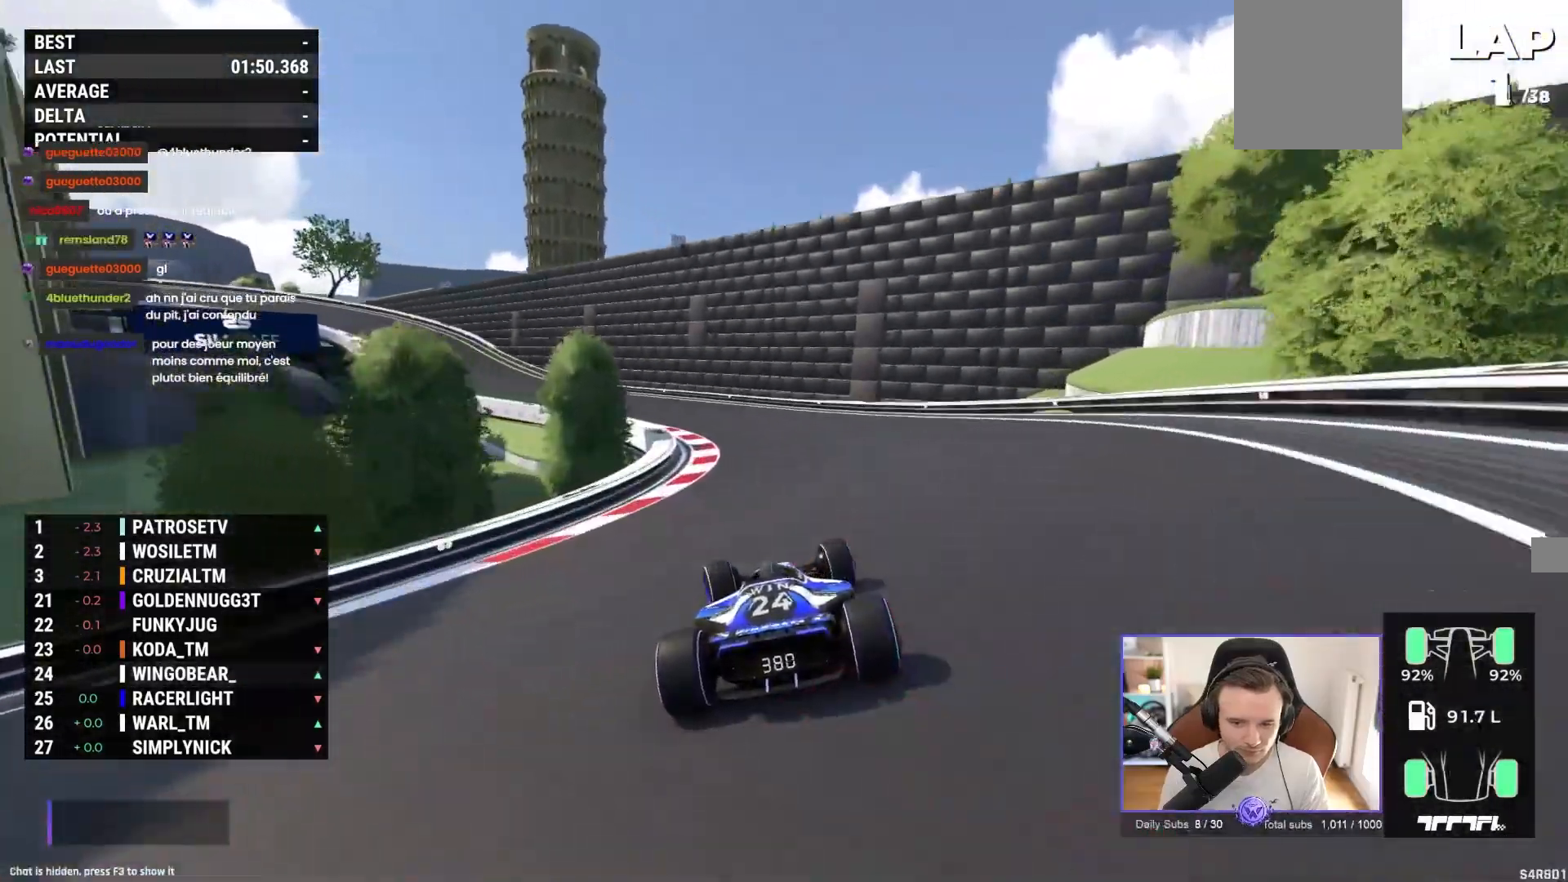
{"buttons": ["R1"], "left_stick": "left", "events": [[433, "A", "up"], [500, "R1", "down"]]}